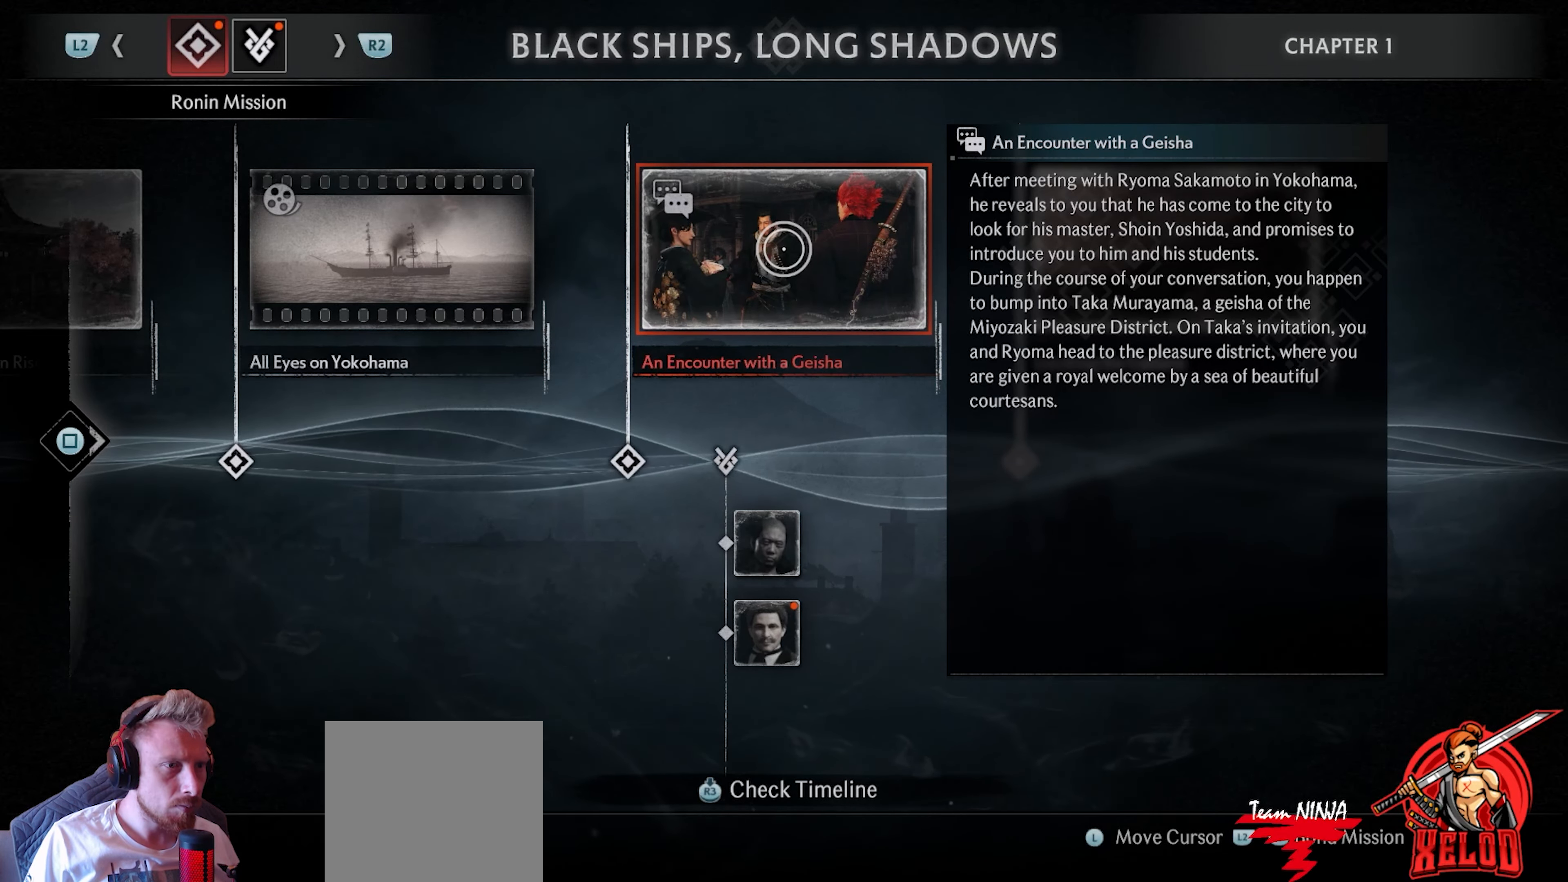
Gameplay with a controller (PlayStation layout); each line is a JSON object with the inputs held at the frame after it. "events" lists button and stick changes between this image and that frame as [ms after this image, input, new state], when the widget could be followed in between.
{"buttons": [], "left_stick": "center", "right_stick": "center", "events": [[333, "DPAD_RIGHT", "down"], [467, "DPAD_RIGHT", "up"]]}
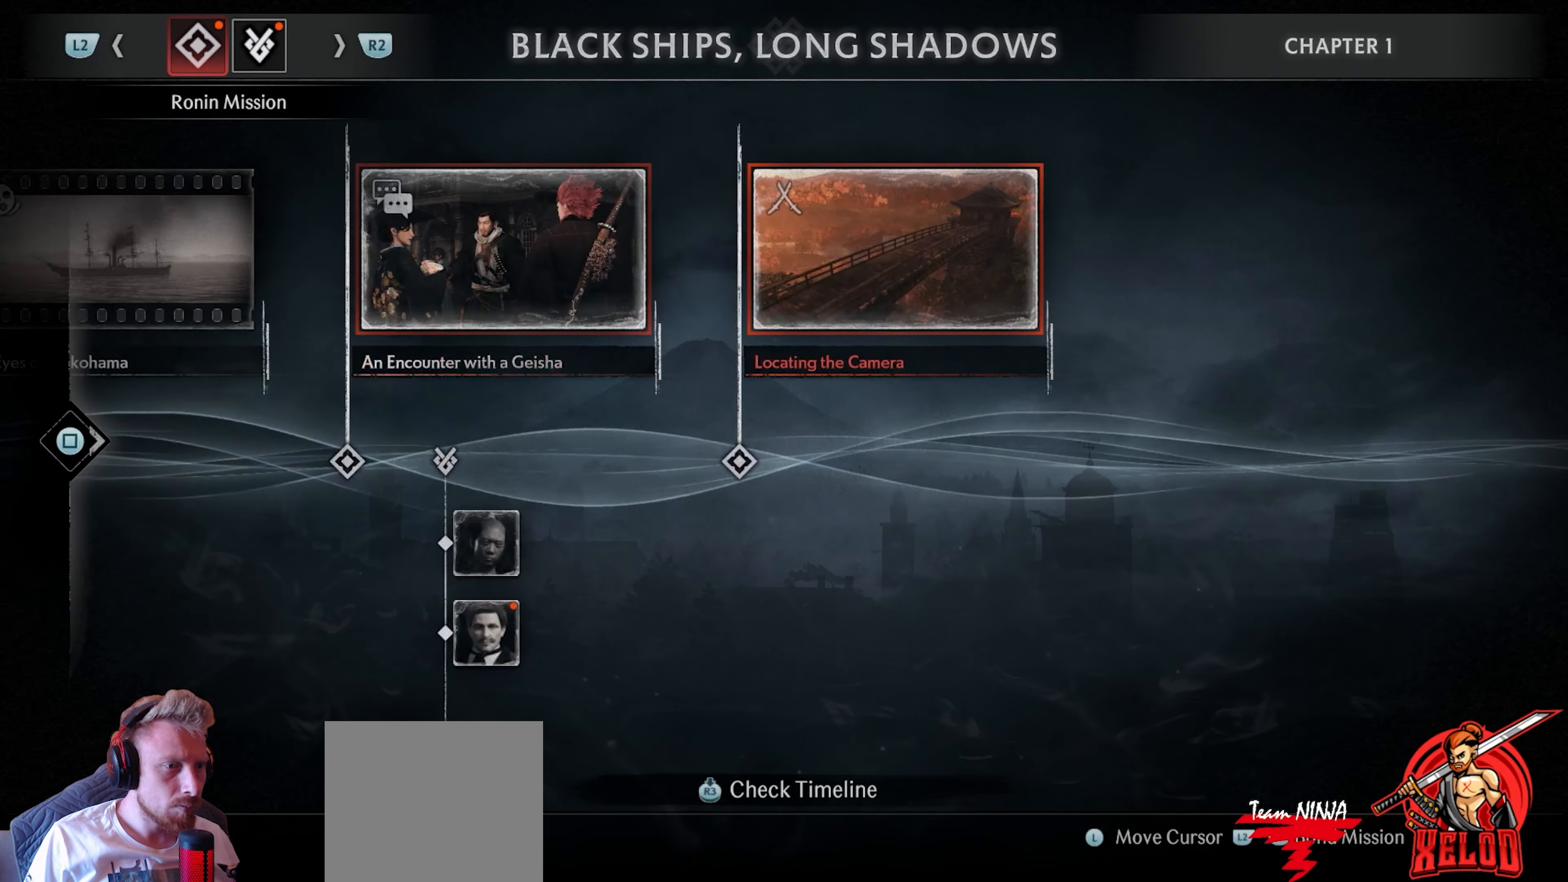
{"buttons": [], "left_stick": "center", "right_stick": "center", "events": []}
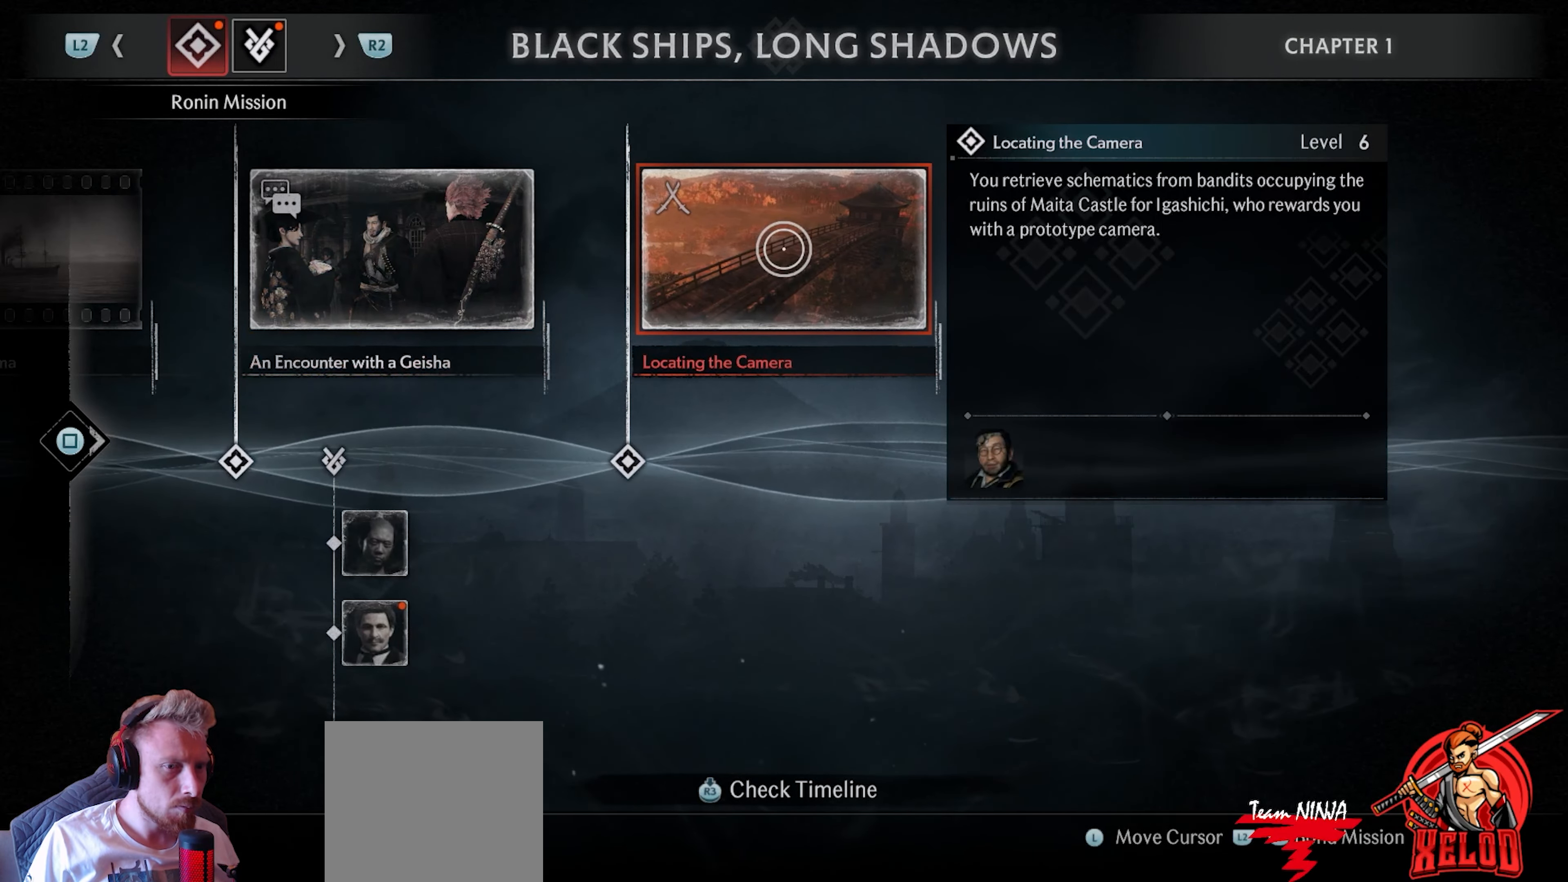
{"buttons": [], "left_stick": "center", "right_stick": "center", "events": [[83, "DPAD_LEFT", "down"], [183, "DPAD_LEFT", "up"]]}
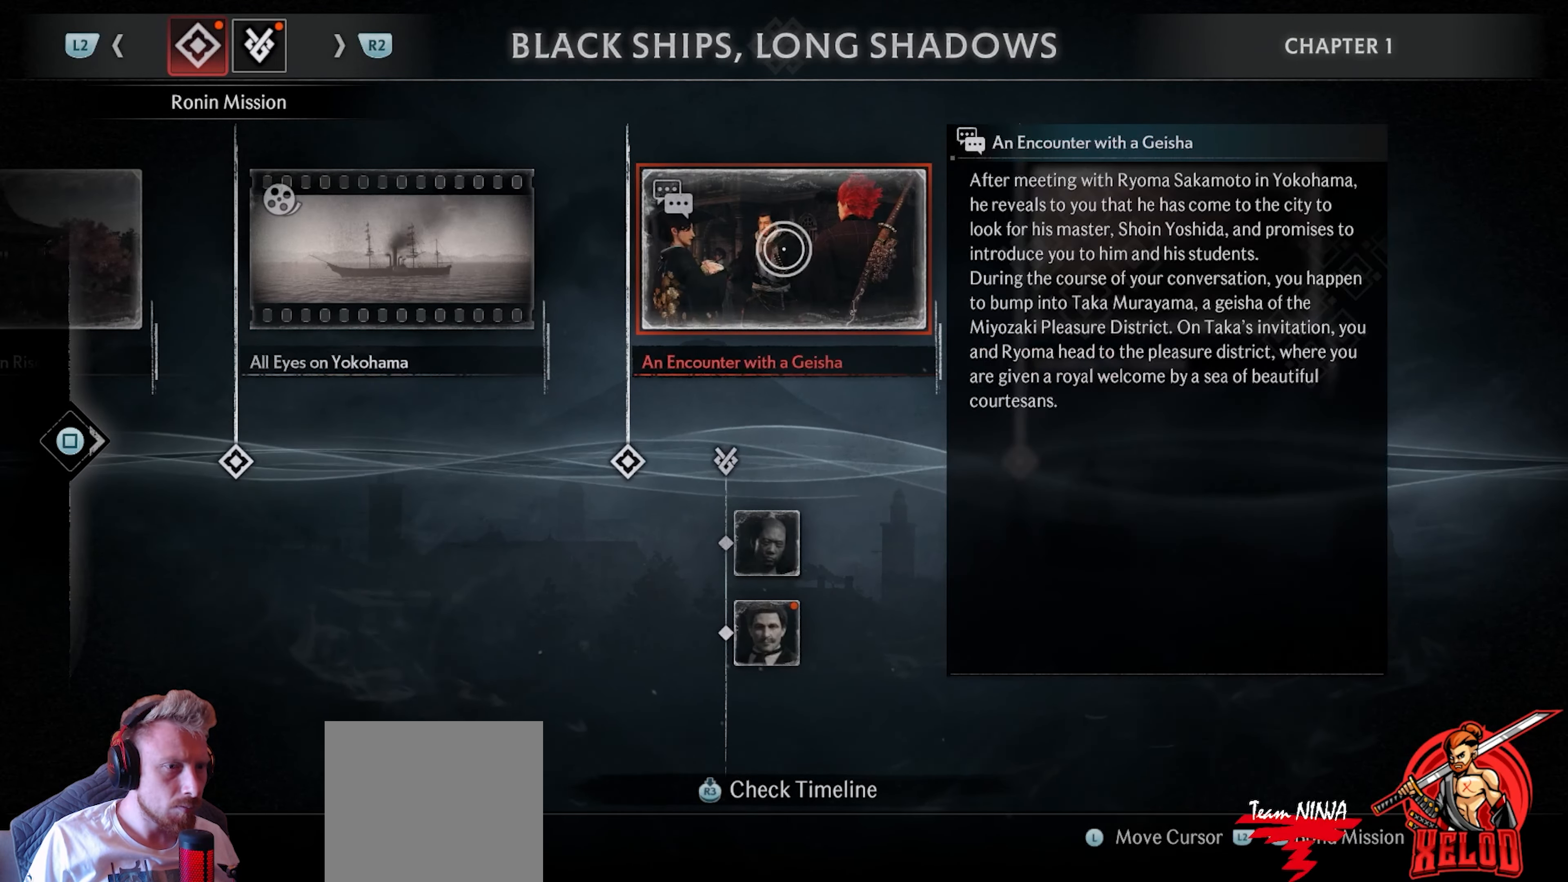
{"buttons": [], "left_stick": "center", "right_stick": "center", "events": []}
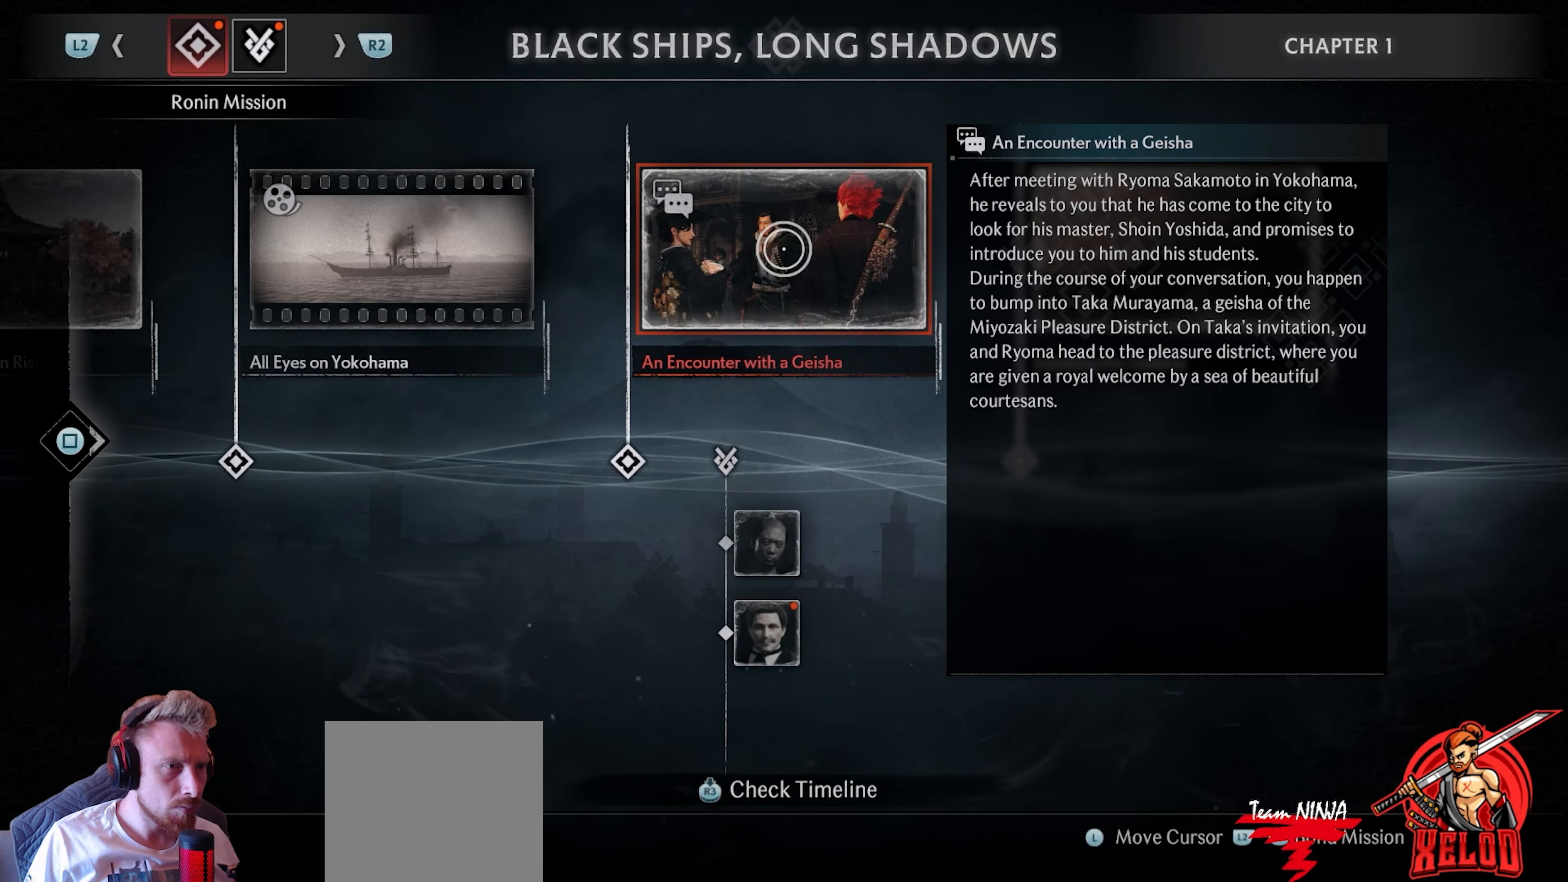
{"buttons": [], "left_stick": "center", "right_stick": "center", "events": [[83, "CROSS", "down"], [250, "CROSS", "up"]]}
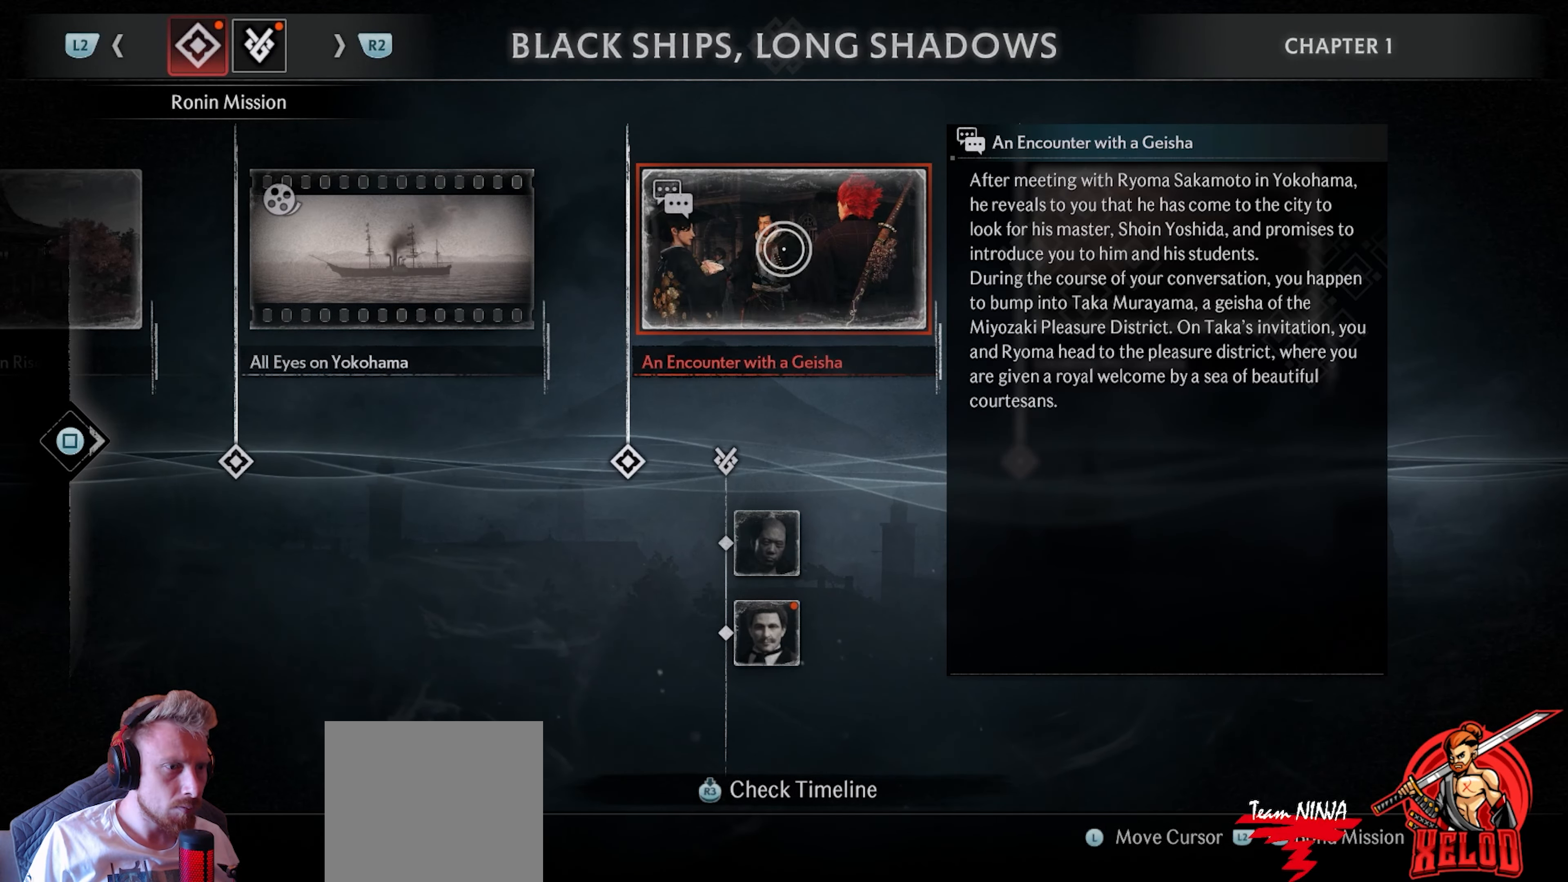
{"buttons": [], "left_stick": "center", "right_stick": "center", "events": []}
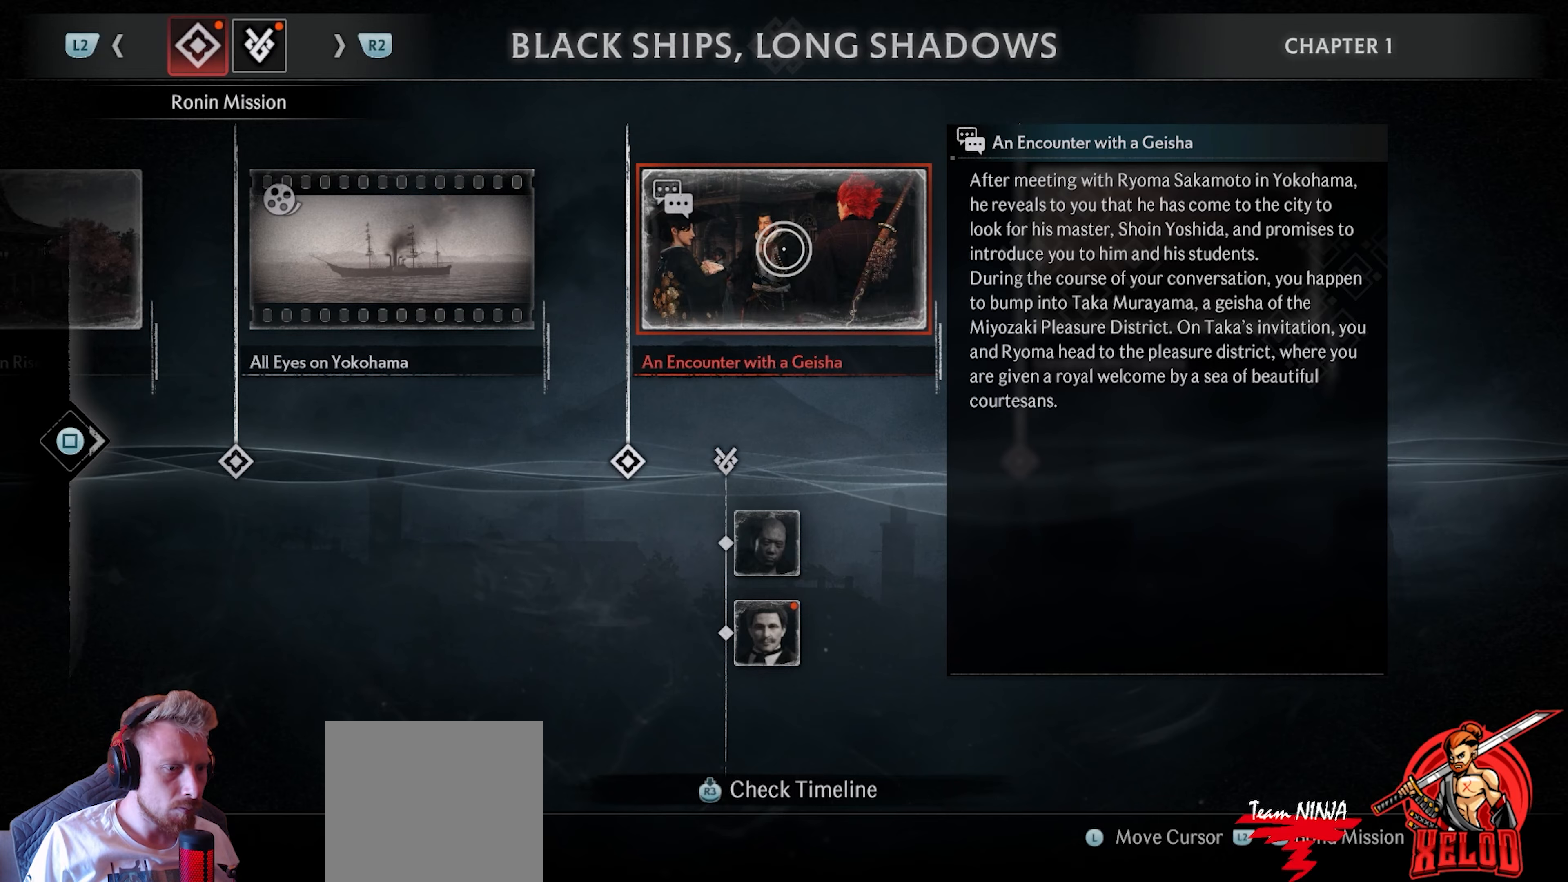
{"buttons": [], "left_stick": "center", "right_stick": "center", "events": []}
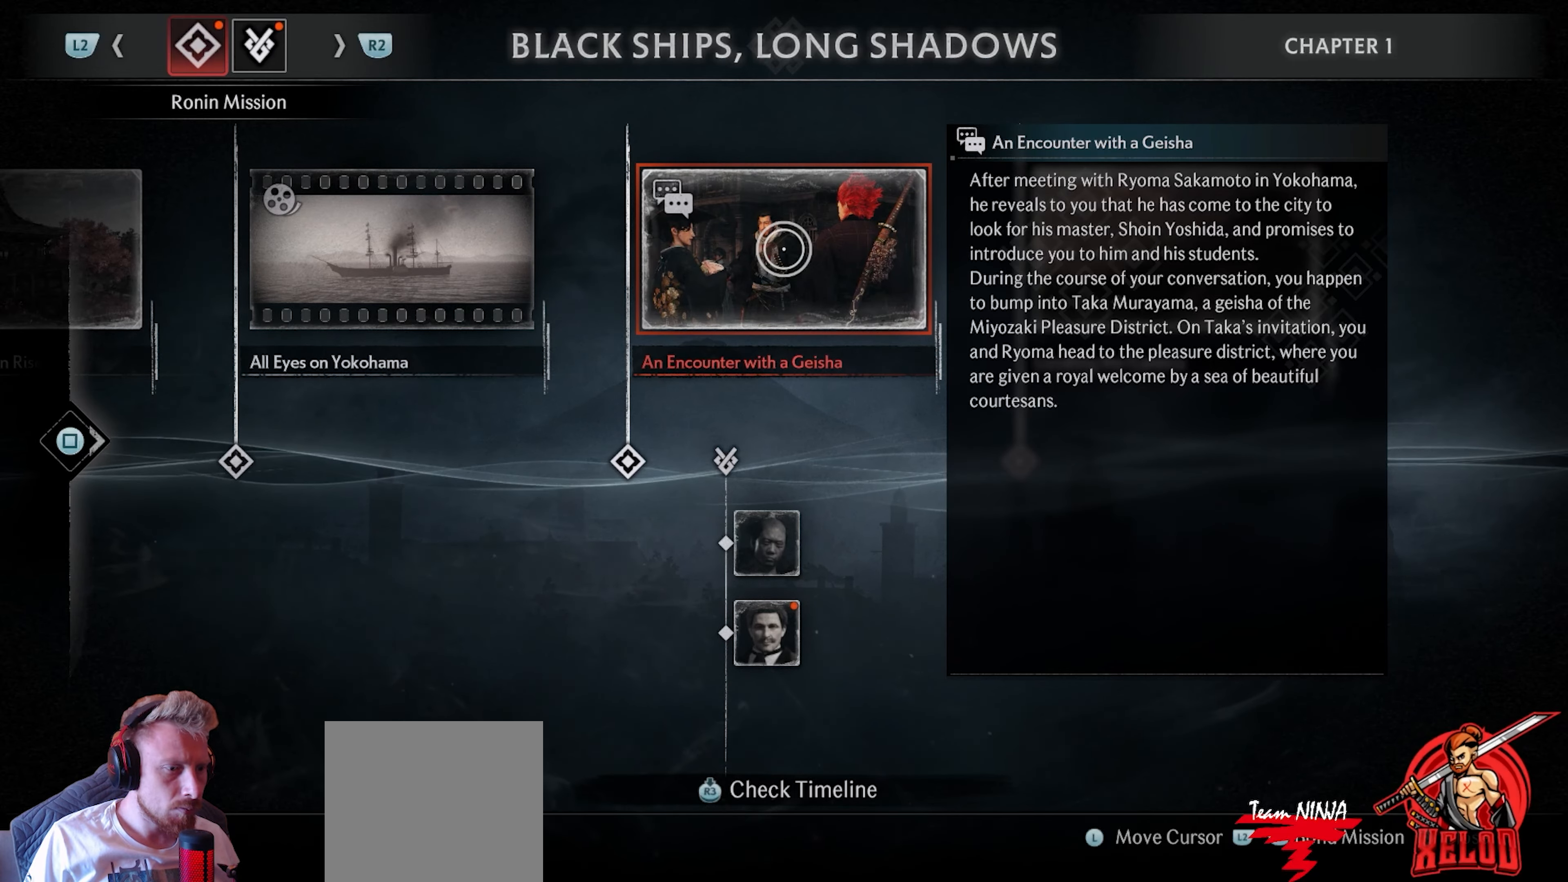
{"buttons": [], "left_stick": "center", "right_stick": "center", "events": [[100, "R3", "down"], [200, "R3", "up"]]}
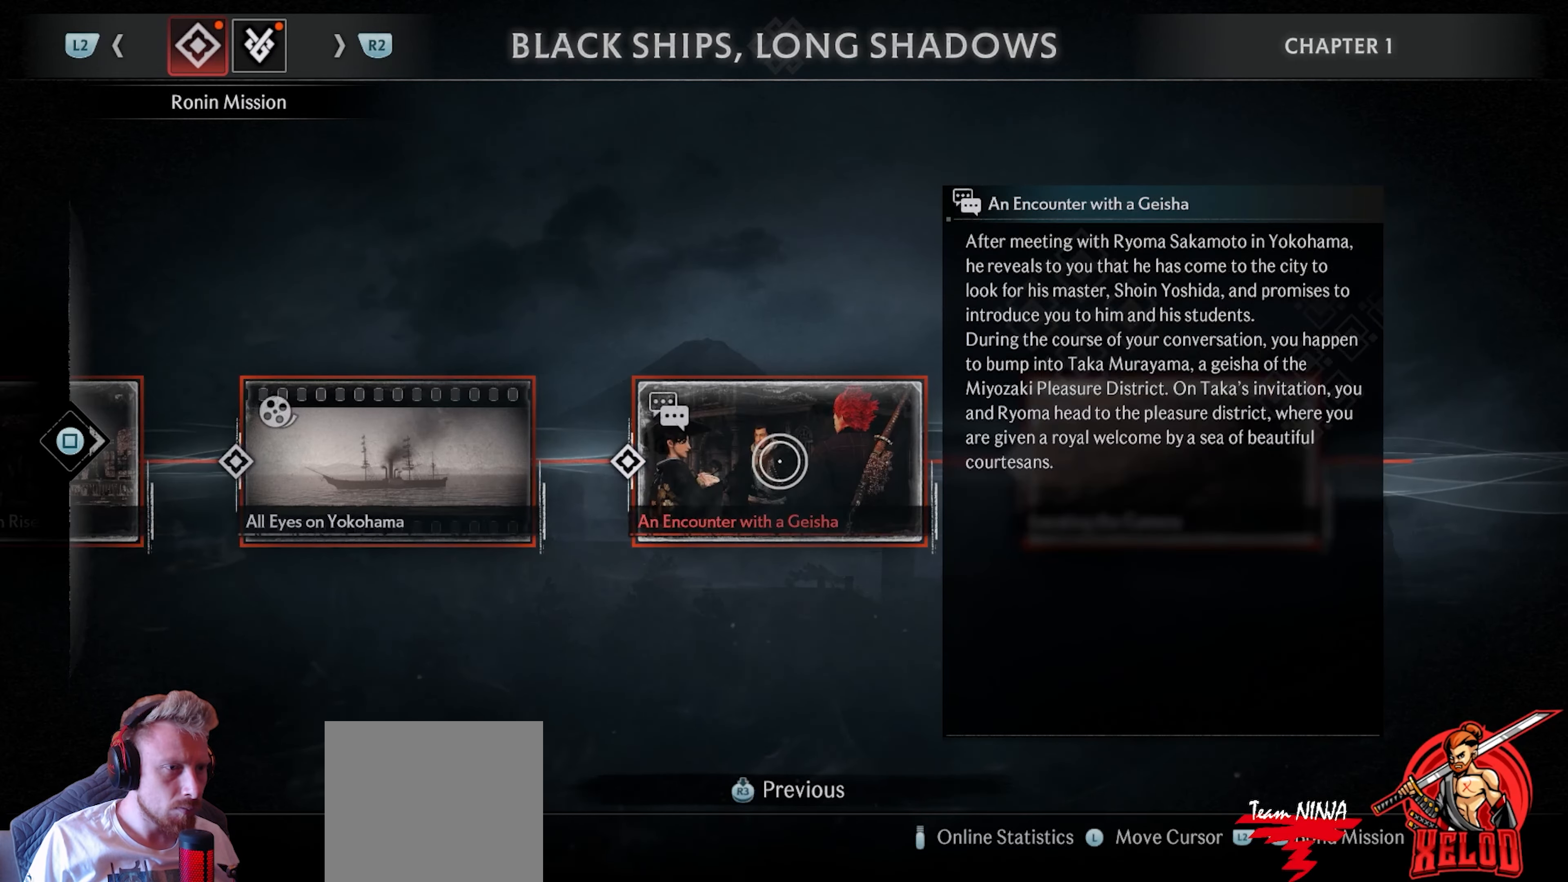
{"buttons": [], "left_stick": "center", "right_stick": "center", "events": []}
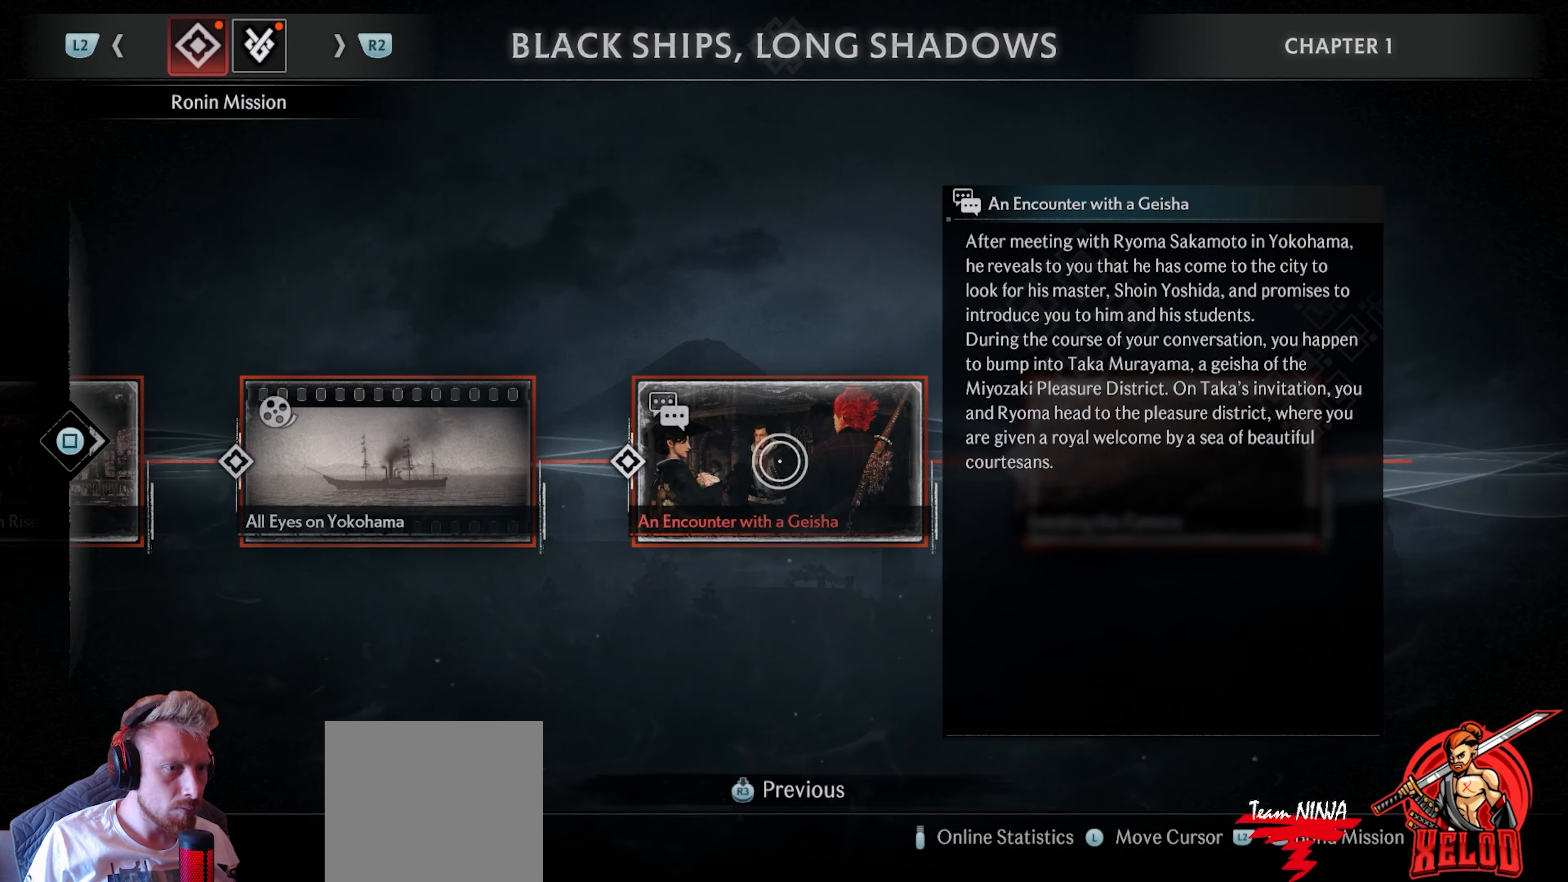
{"buttons": [], "left_stick": "center", "right_stick": "center", "events": [[33, "DPAD_LEFT", "down"], [133, "DPAD_LEFT", "up"]]}
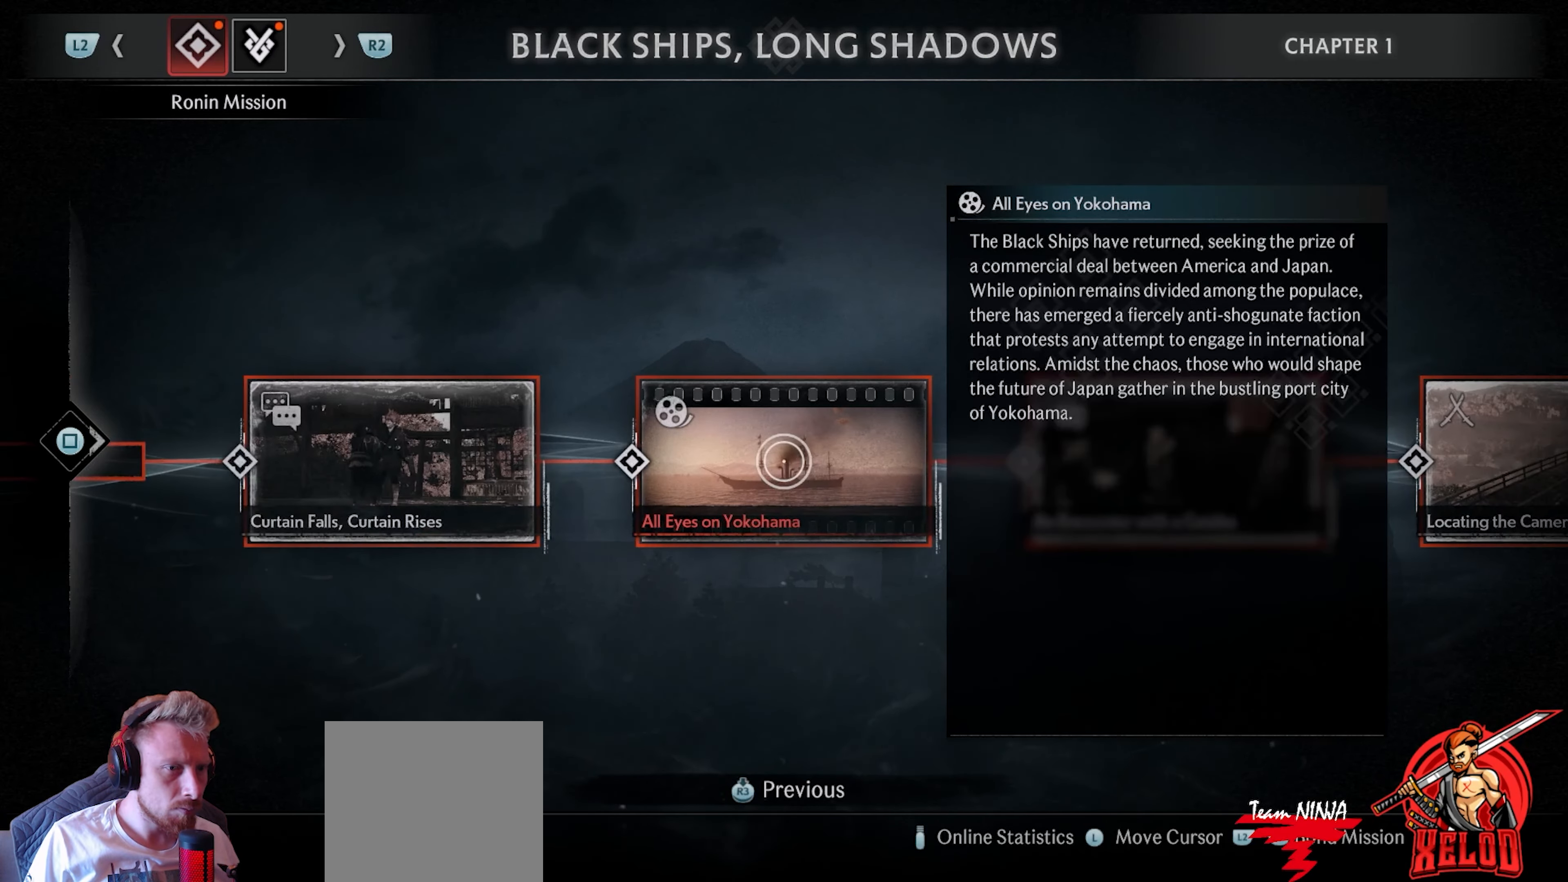
{"buttons": [], "left_stick": "center", "right_stick": "center", "events": [[283, "DPAD_LEFT", "down"], [433, "DPAD_LEFT", "up"]]}
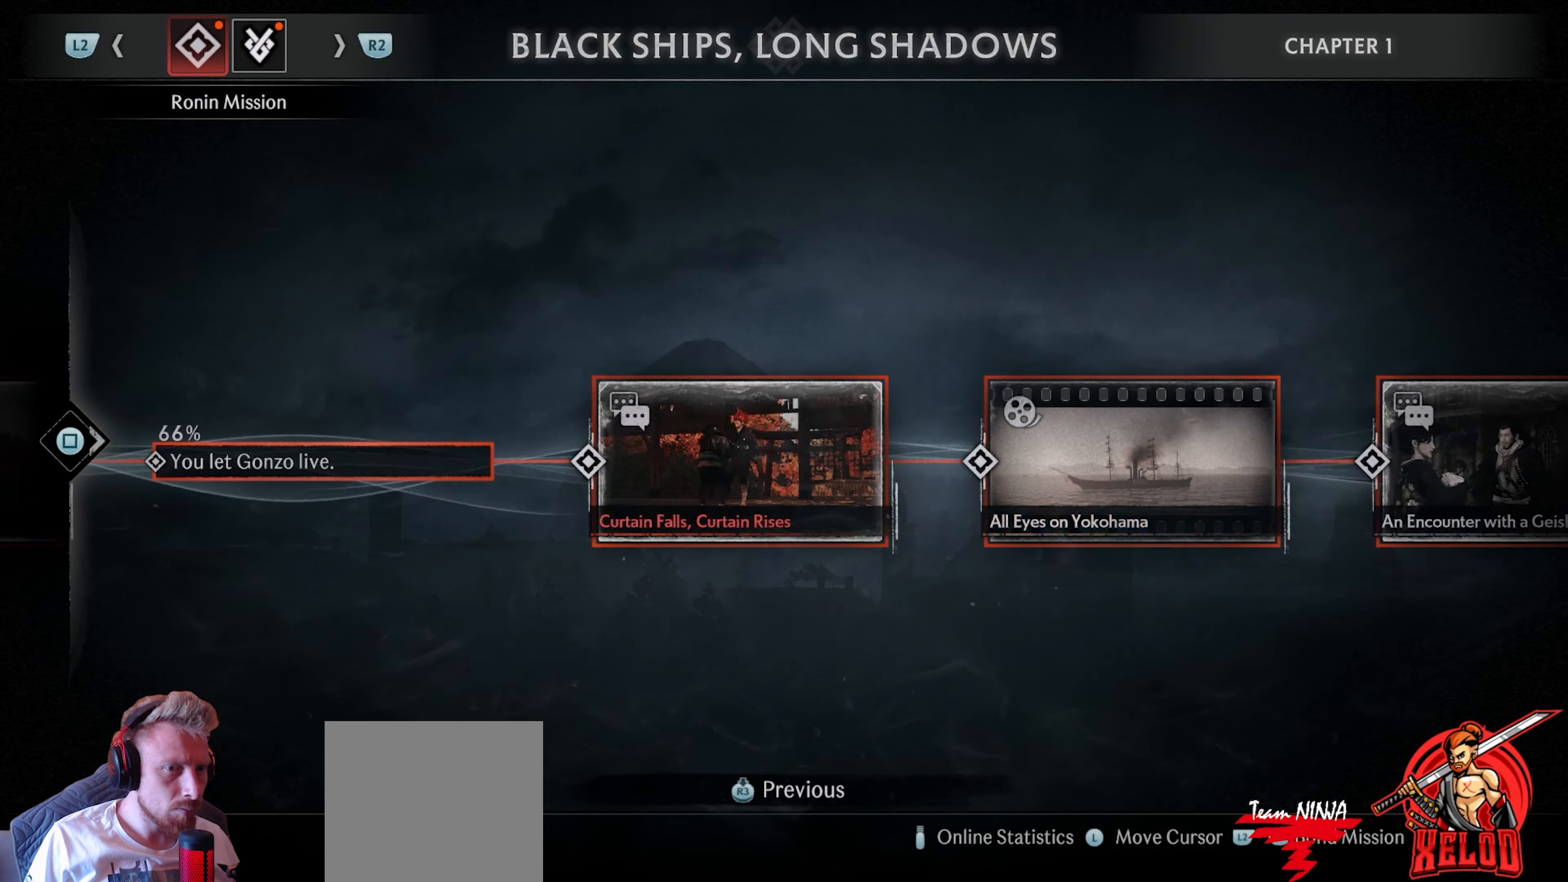
{"buttons": [], "left_stick": "center", "right_stick": "center", "events": []}
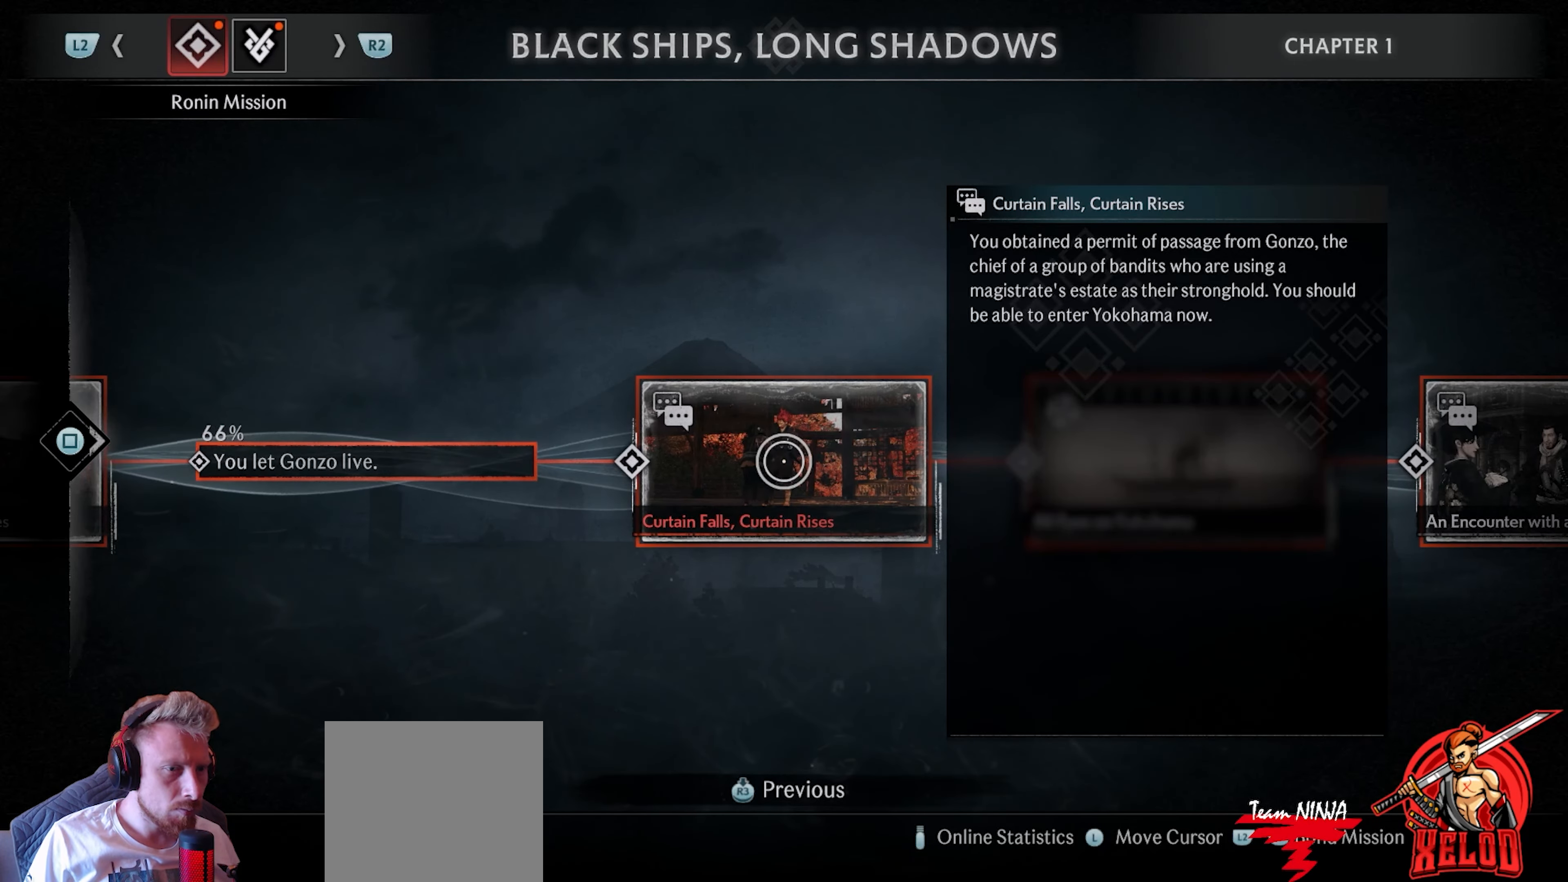
{"buttons": [], "left_stick": "center", "right_stick": "center", "events": []}
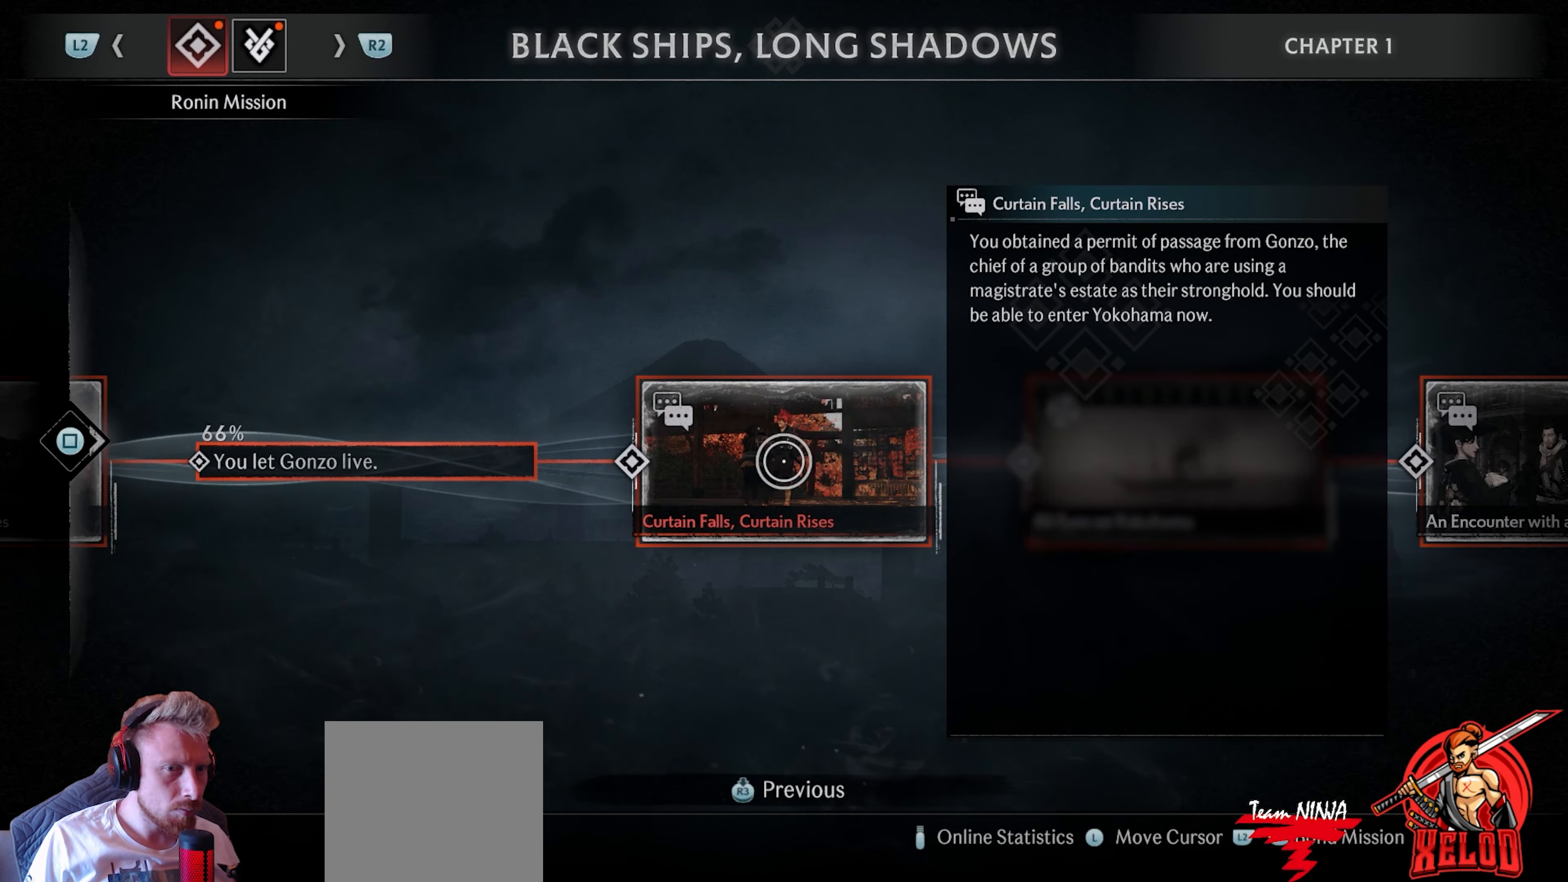
{"buttons": [], "left_stick": "center", "right_stick": "center", "events": [[233, "DPAD_RIGHT", "down"], [383, "DPAD_RIGHT", "up"]]}
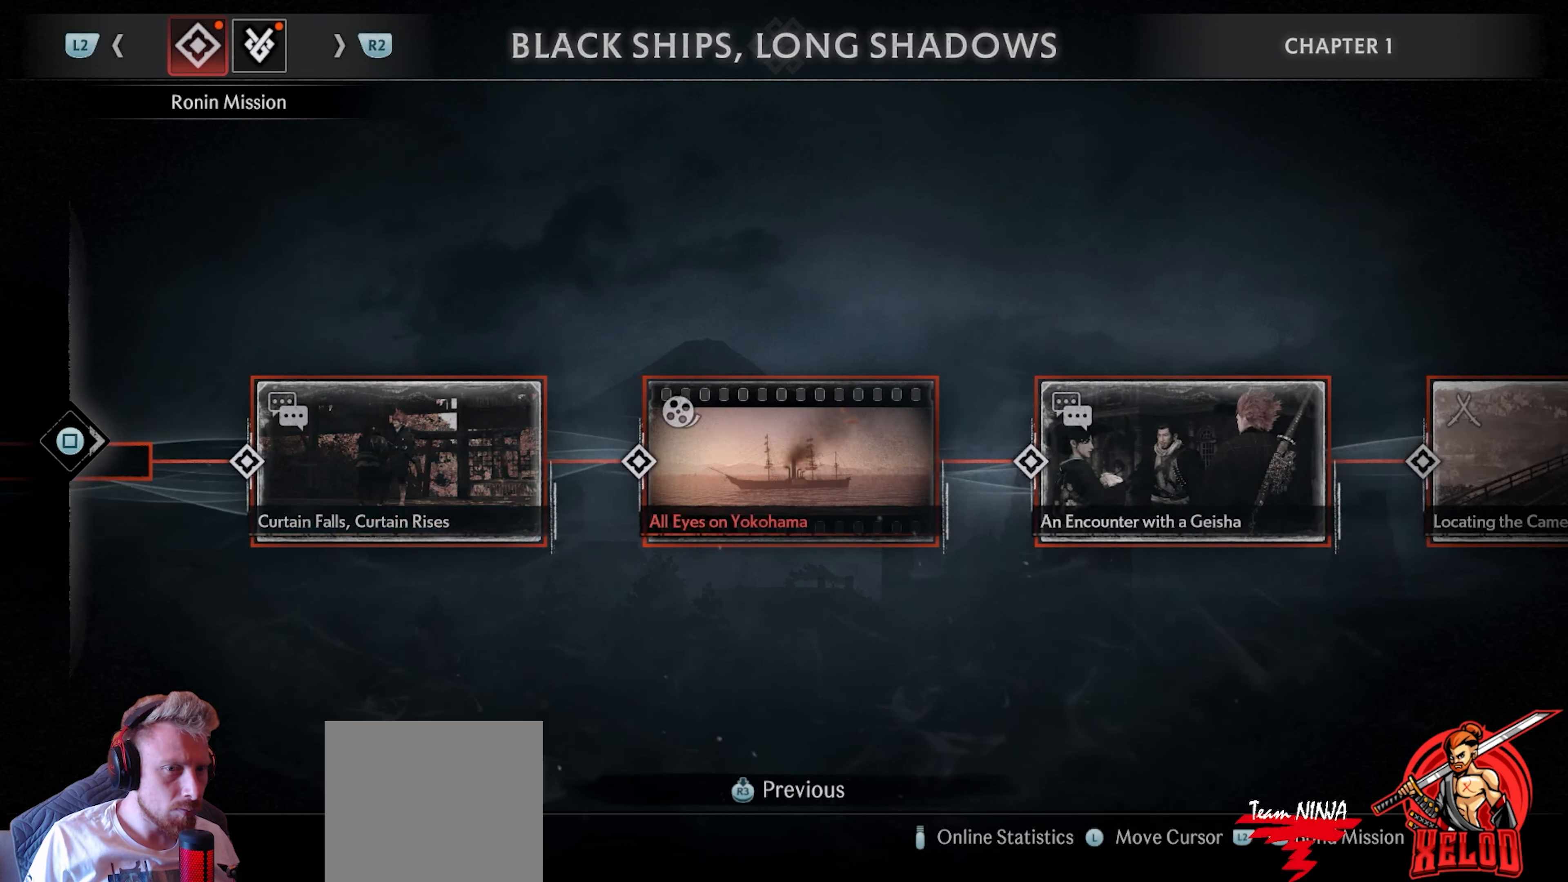
{"buttons": [], "left_stick": "center", "right_stick": "center", "events": [[67, "DPAD_LEFT", "down"], [183, "DPAD_LEFT", "up"], [267, "DPAD_LEFT", "down"], [400, "DPAD_LEFT", "up"]]}
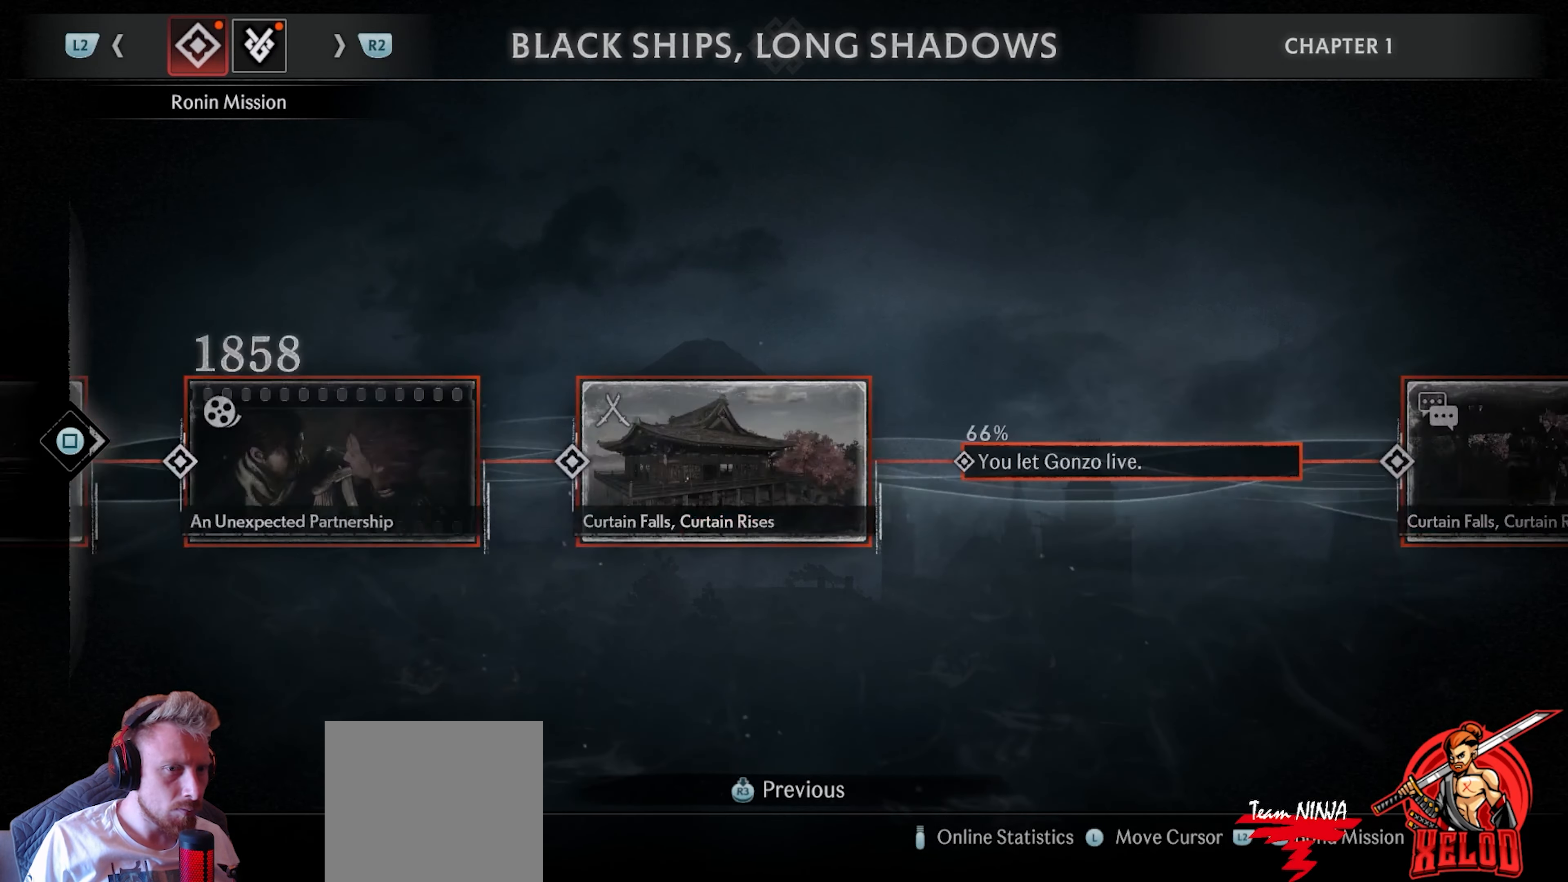
{"buttons": ["DPAD_RIGHT"], "left_stick": "center", "right_stick": "center", "events": [[400, "DPAD_RIGHT", "down"]]}
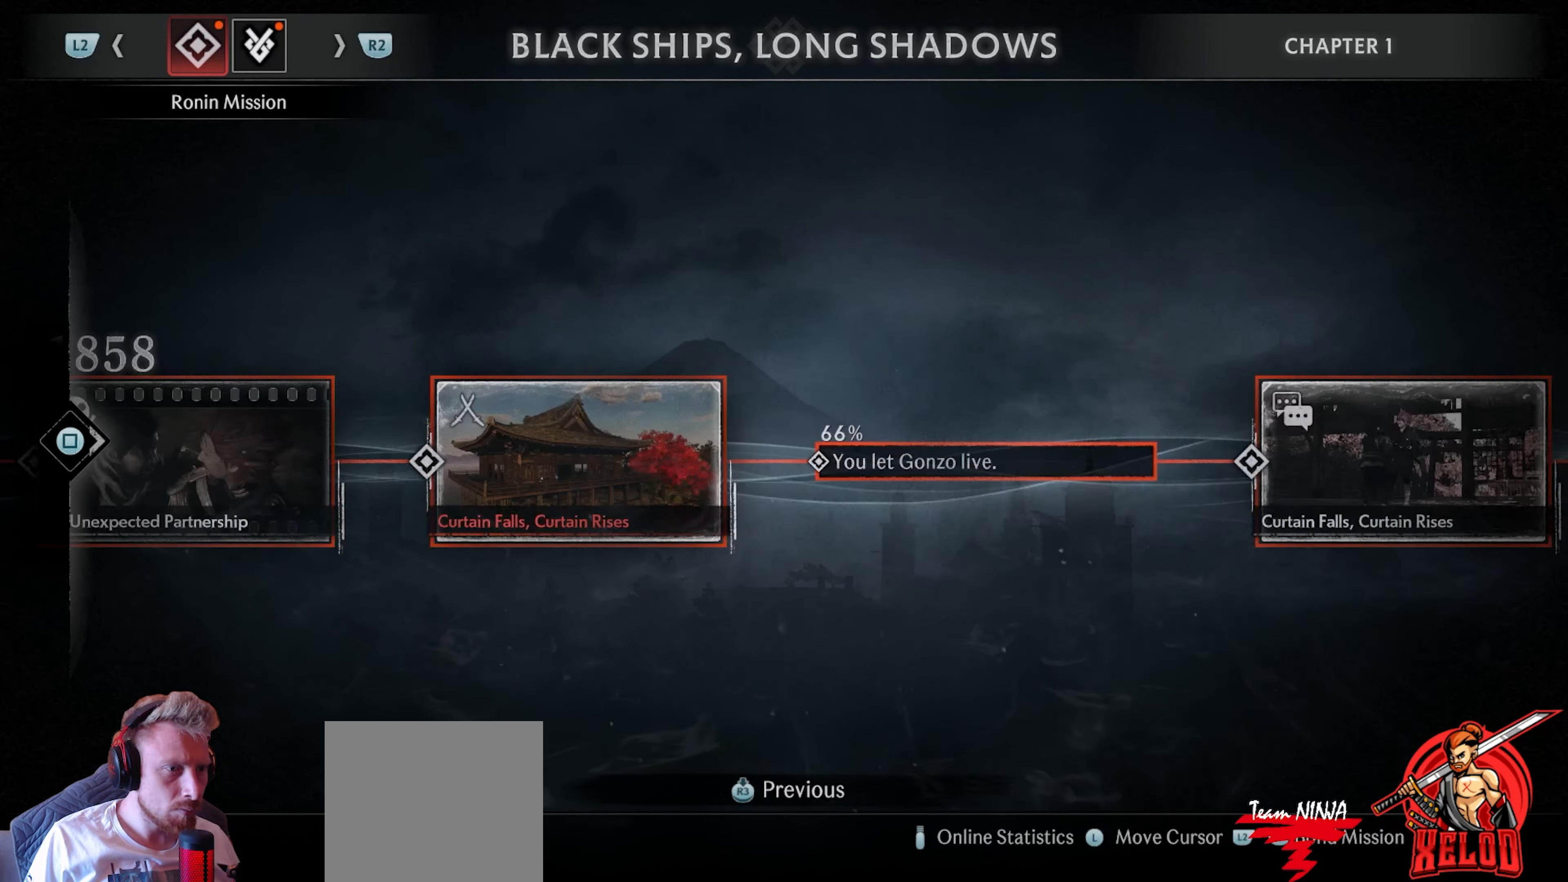
{"buttons": [], "left_stick": "center", "right_stick": "center", "events": [[33, "DPAD_RIGHT", "up"]]}
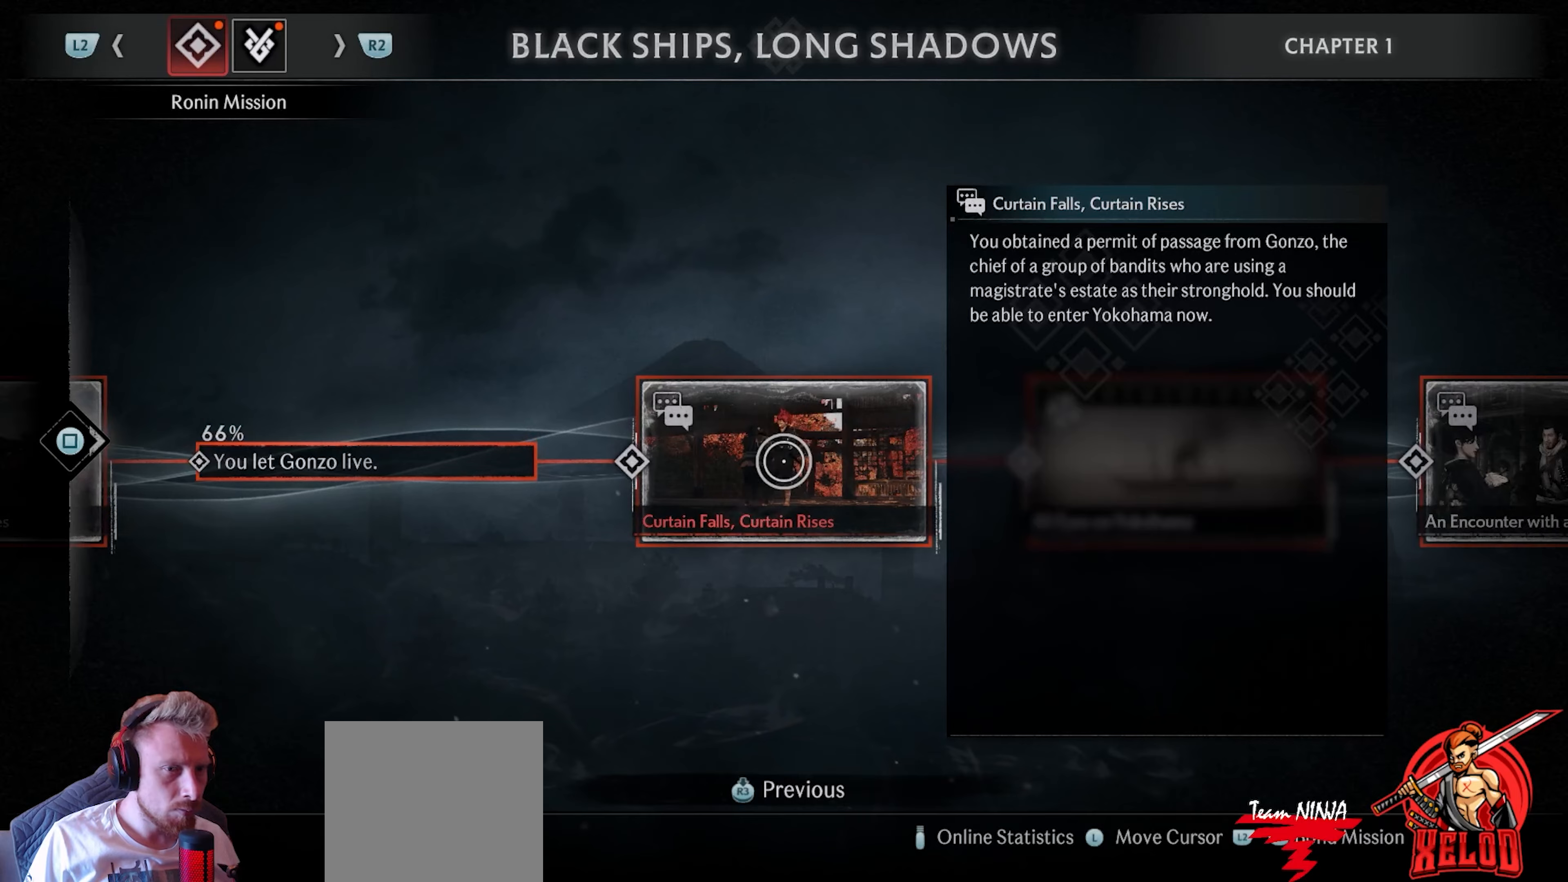
{"buttons": ["DPAD_RIGHT"], "left_stick": "center", "right_stick": "center", "events": [[483, "DPAD_RIGHT", "down"]]}
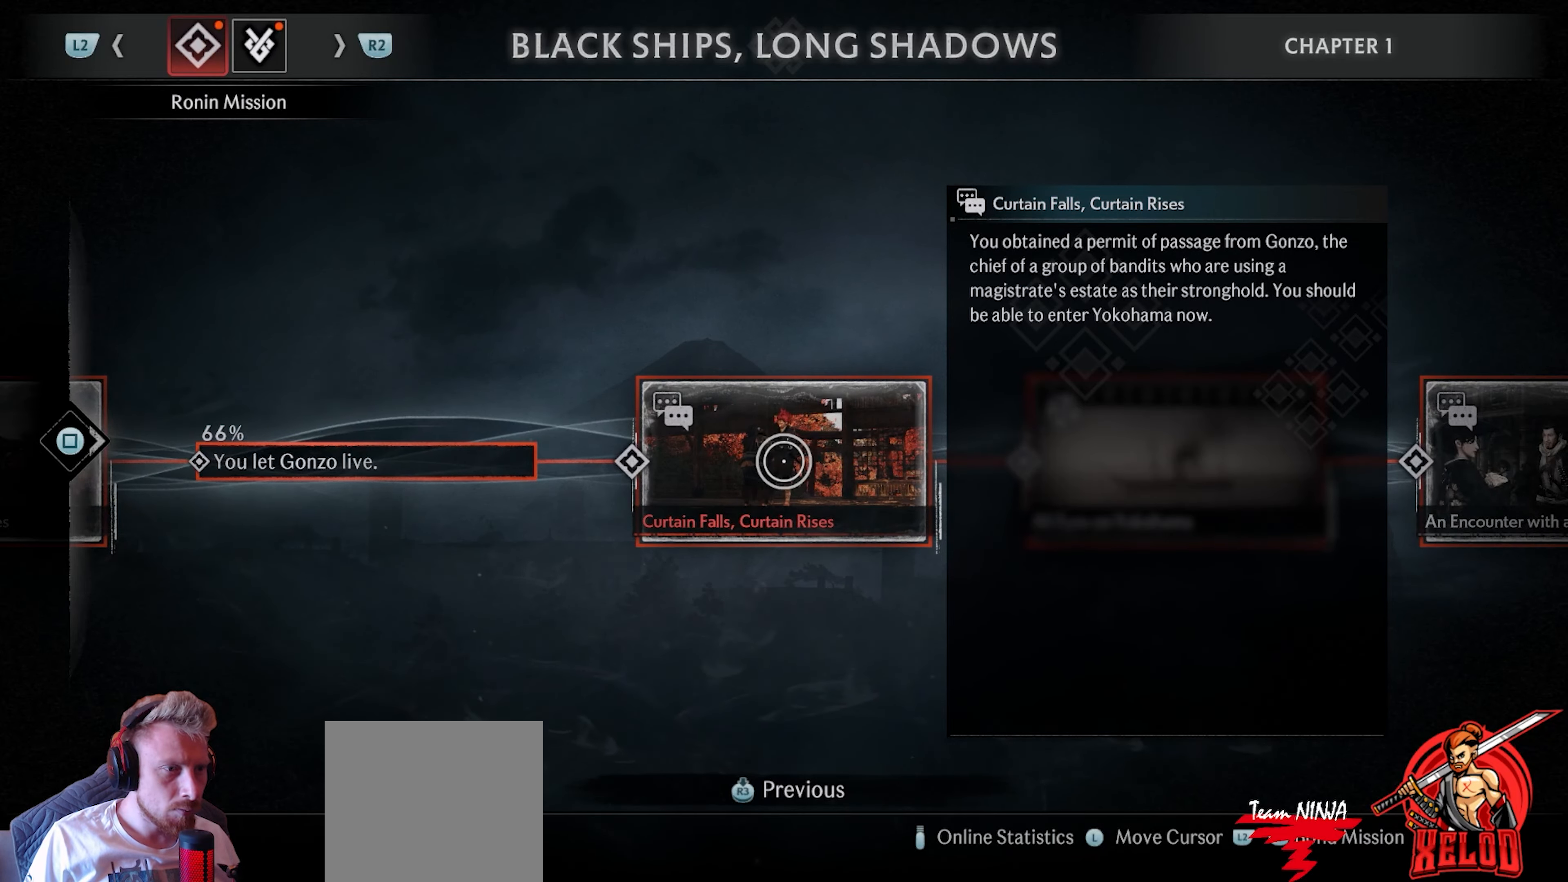
{"buttons": [], "left_stick": "center", "right_stick": "center", "events": [[67, "DPAD_RIGHT", "up"], [183, "DPAD_RIGHT", "down"], [300, "DPAD_RIGHT", "up"]]}
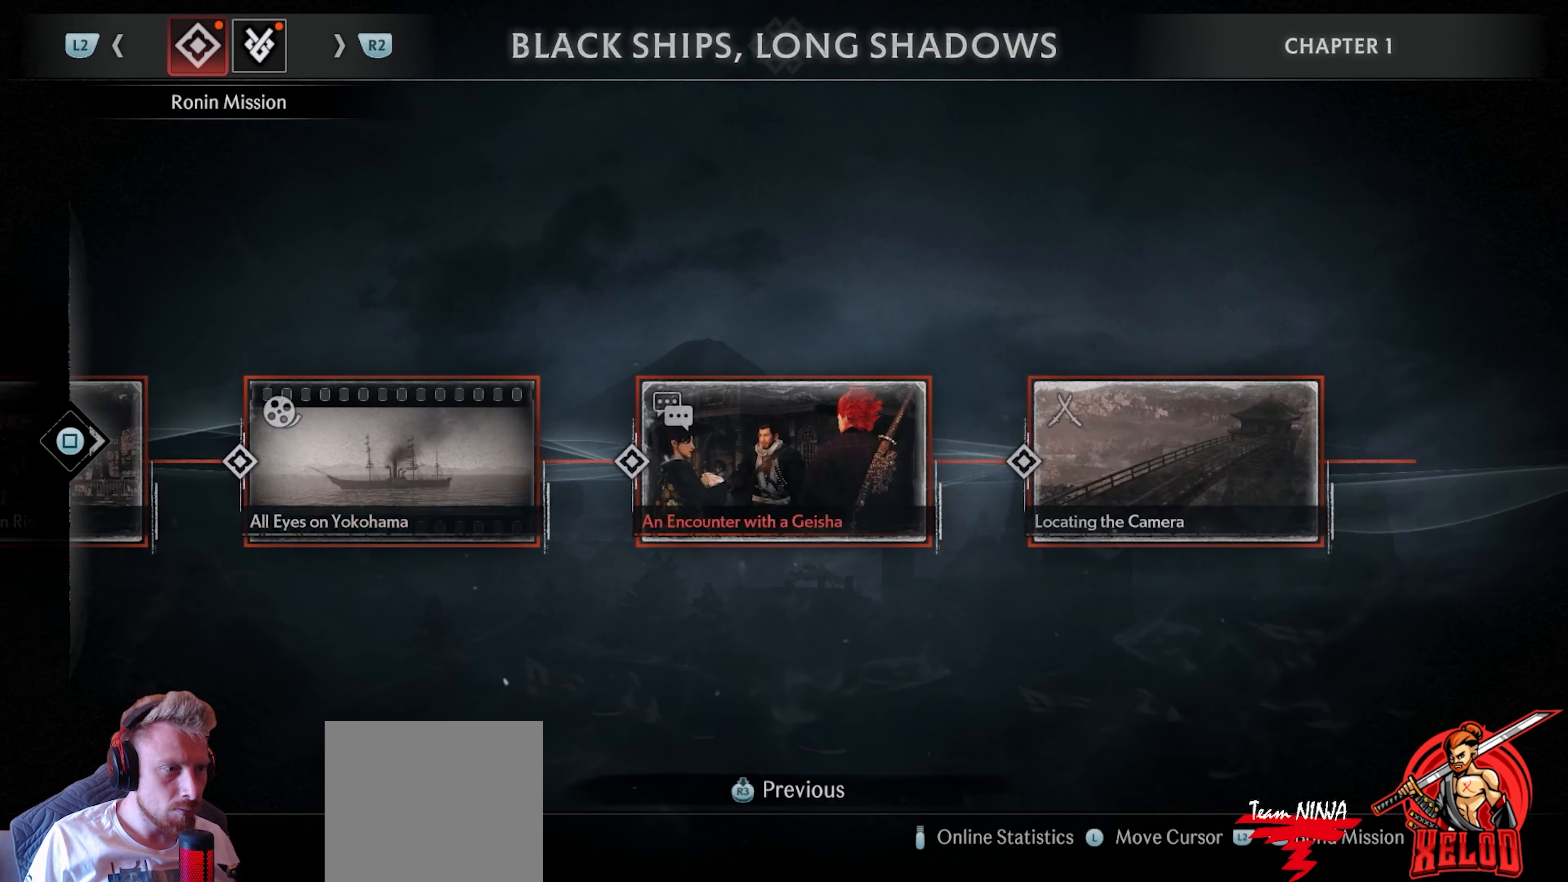
{"buttons": [], "left_stick": "center", "right_stick": "center", "events": [[183, "DPAD_RIGHT", "down"], [317, "DPAD_RIGHT", "up"]]}
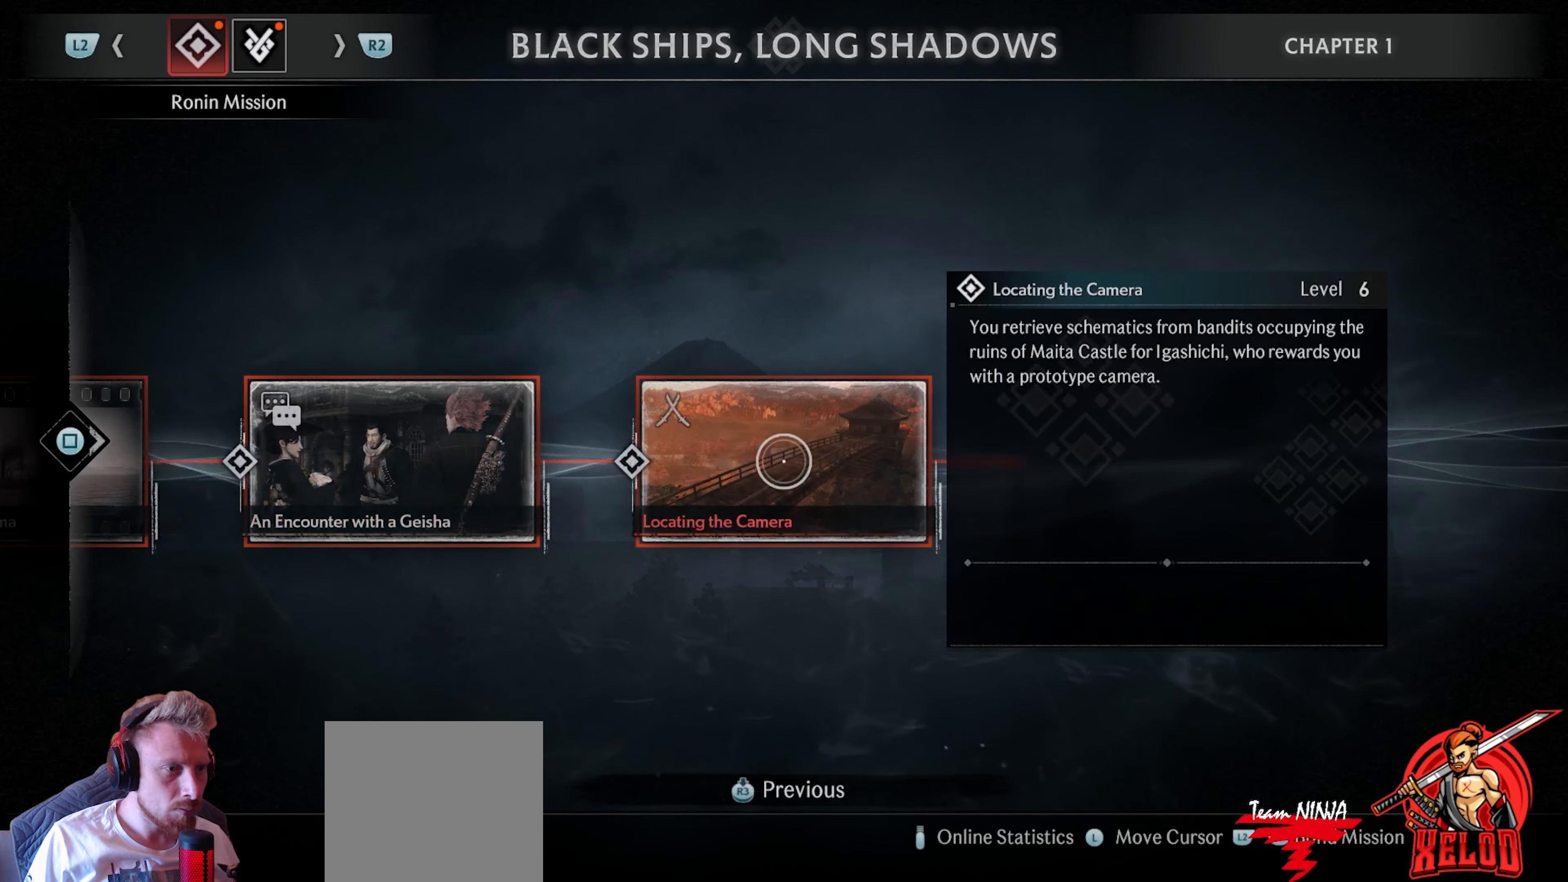
{"buttons": [], "left_stick": "center", "right_stick": "center", "events": []}
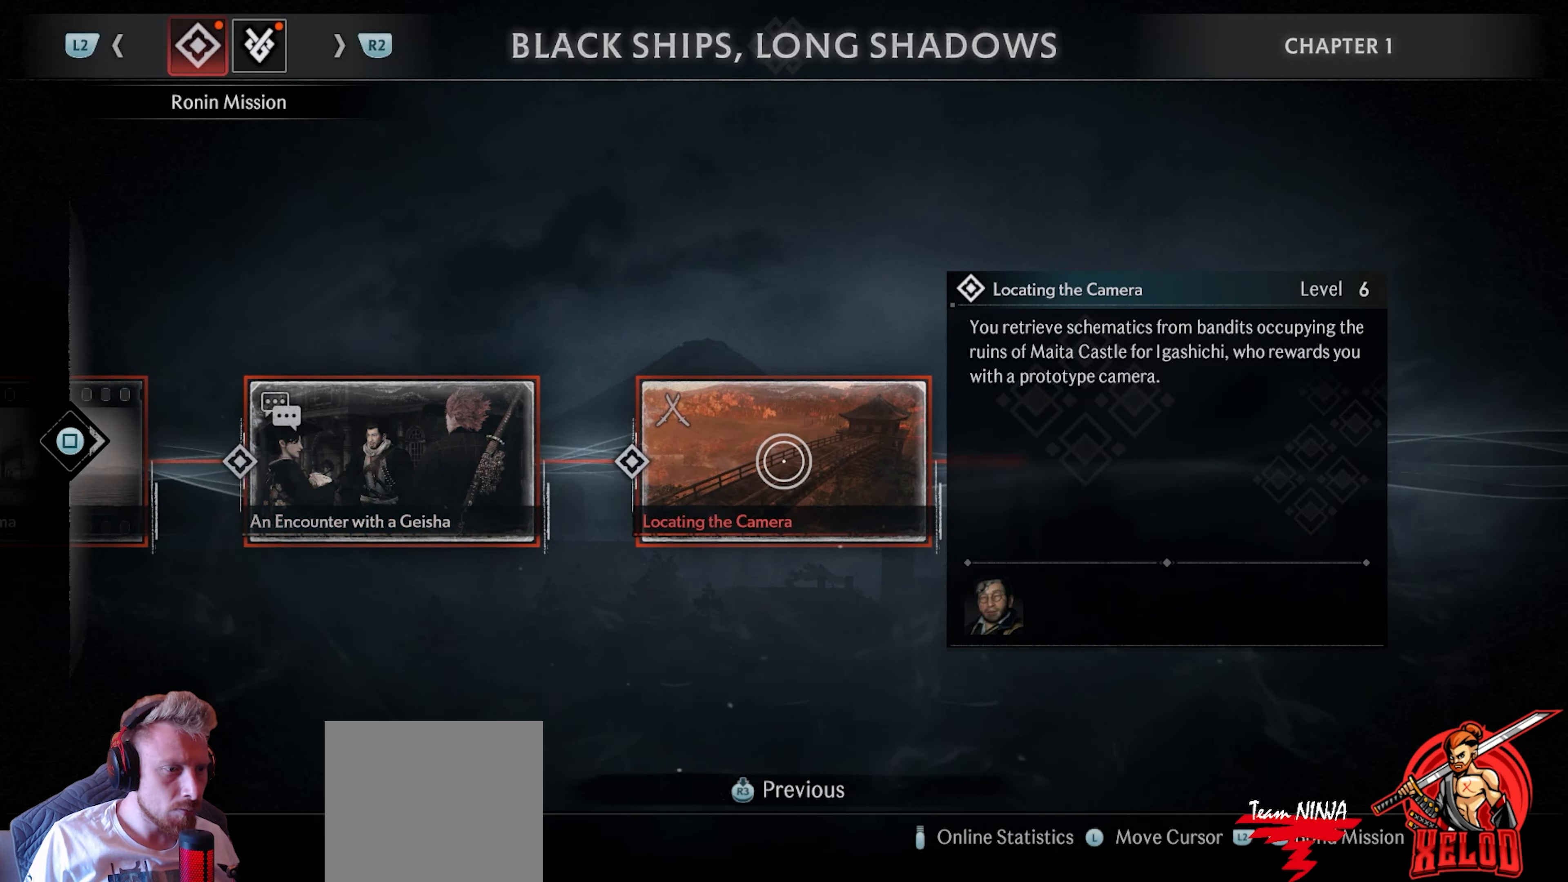
{"buttons": [], "left_stick": "center", "right_stick": "center", "events": []}
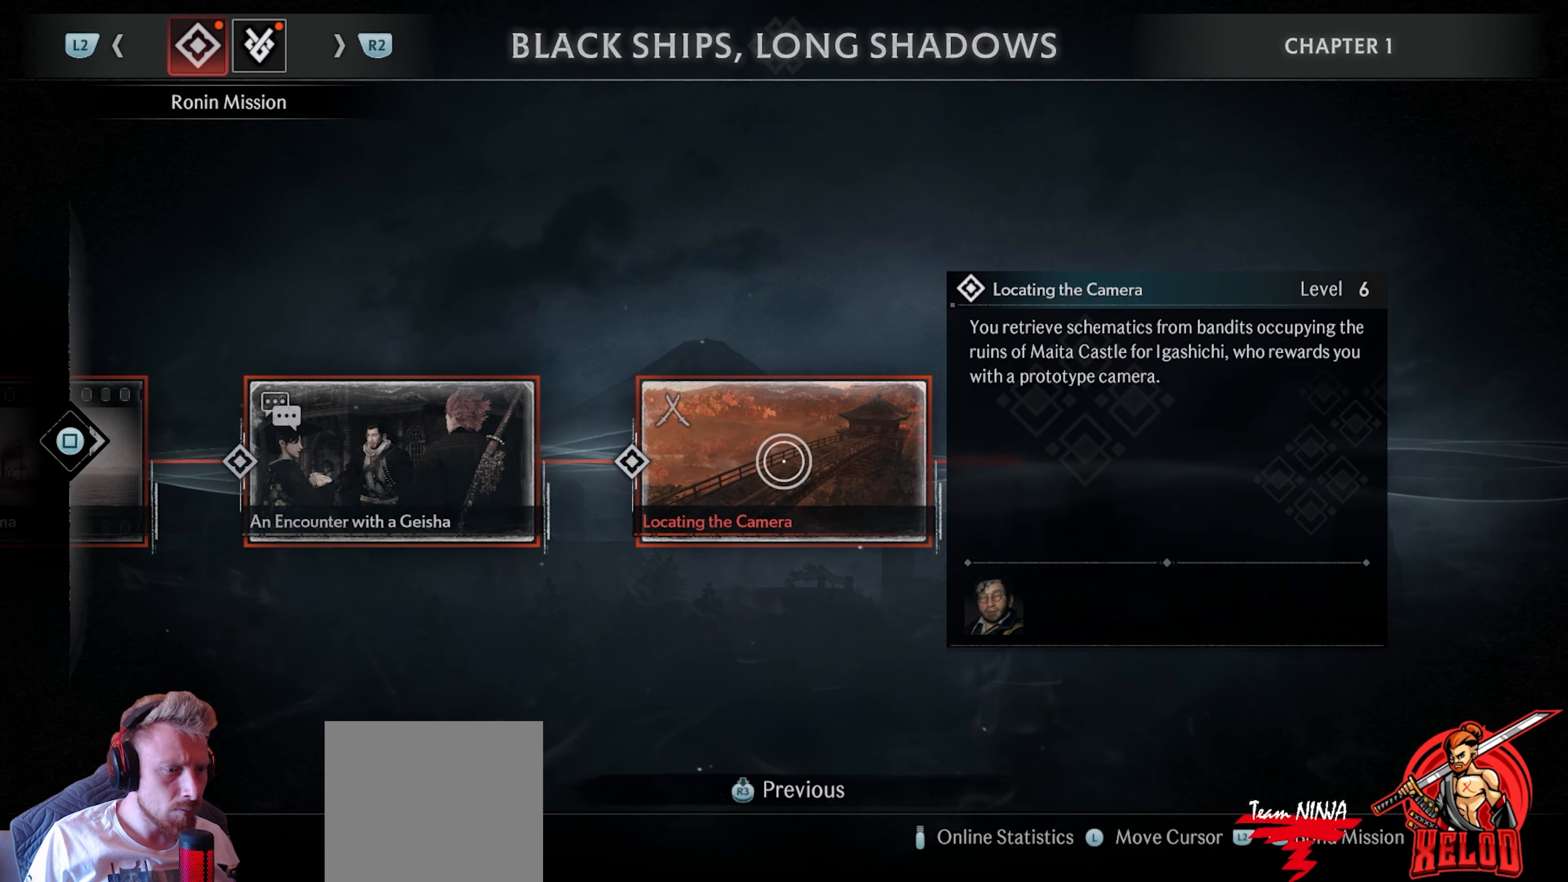
{"buttons": ["R3"], "left_stick": "center", "right_stick": "center", "events": [[500, "R3", "down"]]}
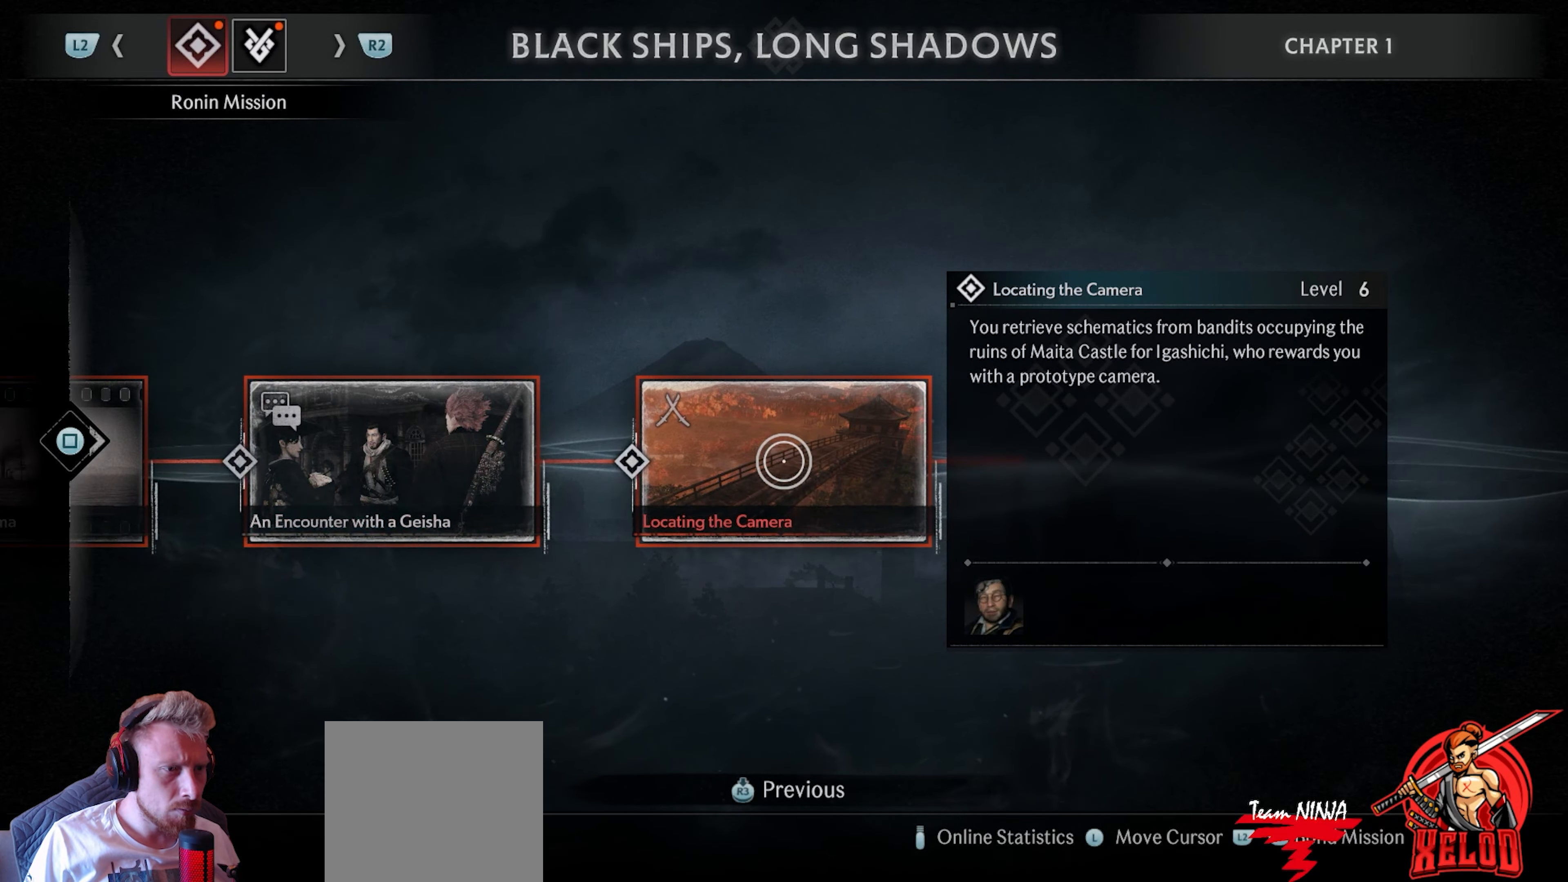
{"buttons": [], "left_stick": "center", "right_stick": "center", "events": [[133, "R3", "up"]]}
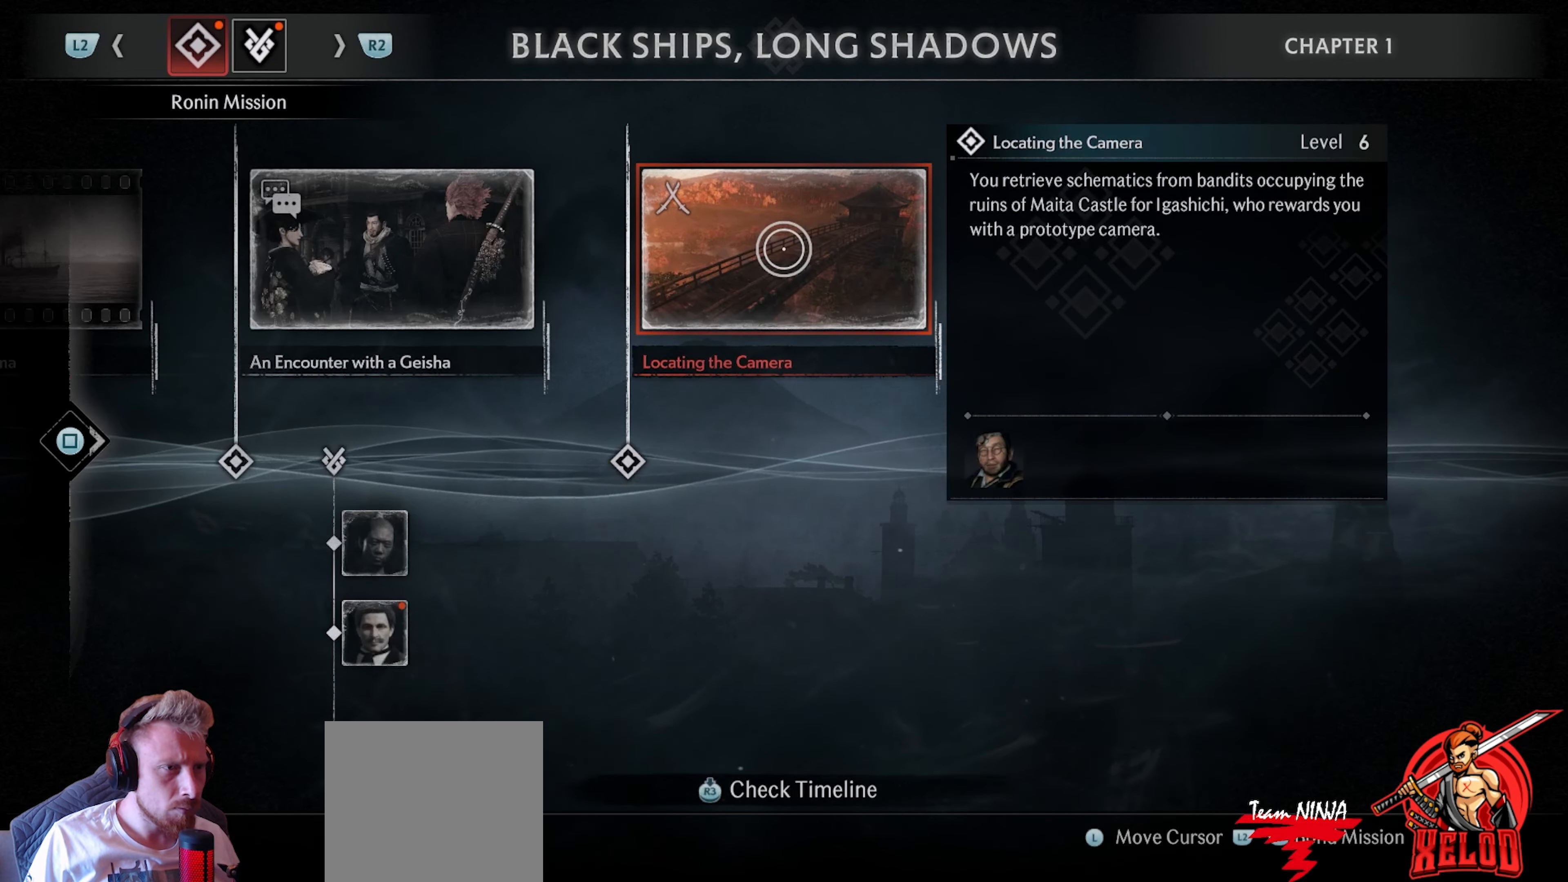
{"buttons": ["R3"], "left_stick": "center", "right_stick": "center", "events": [[400, "R3", "down"]]}
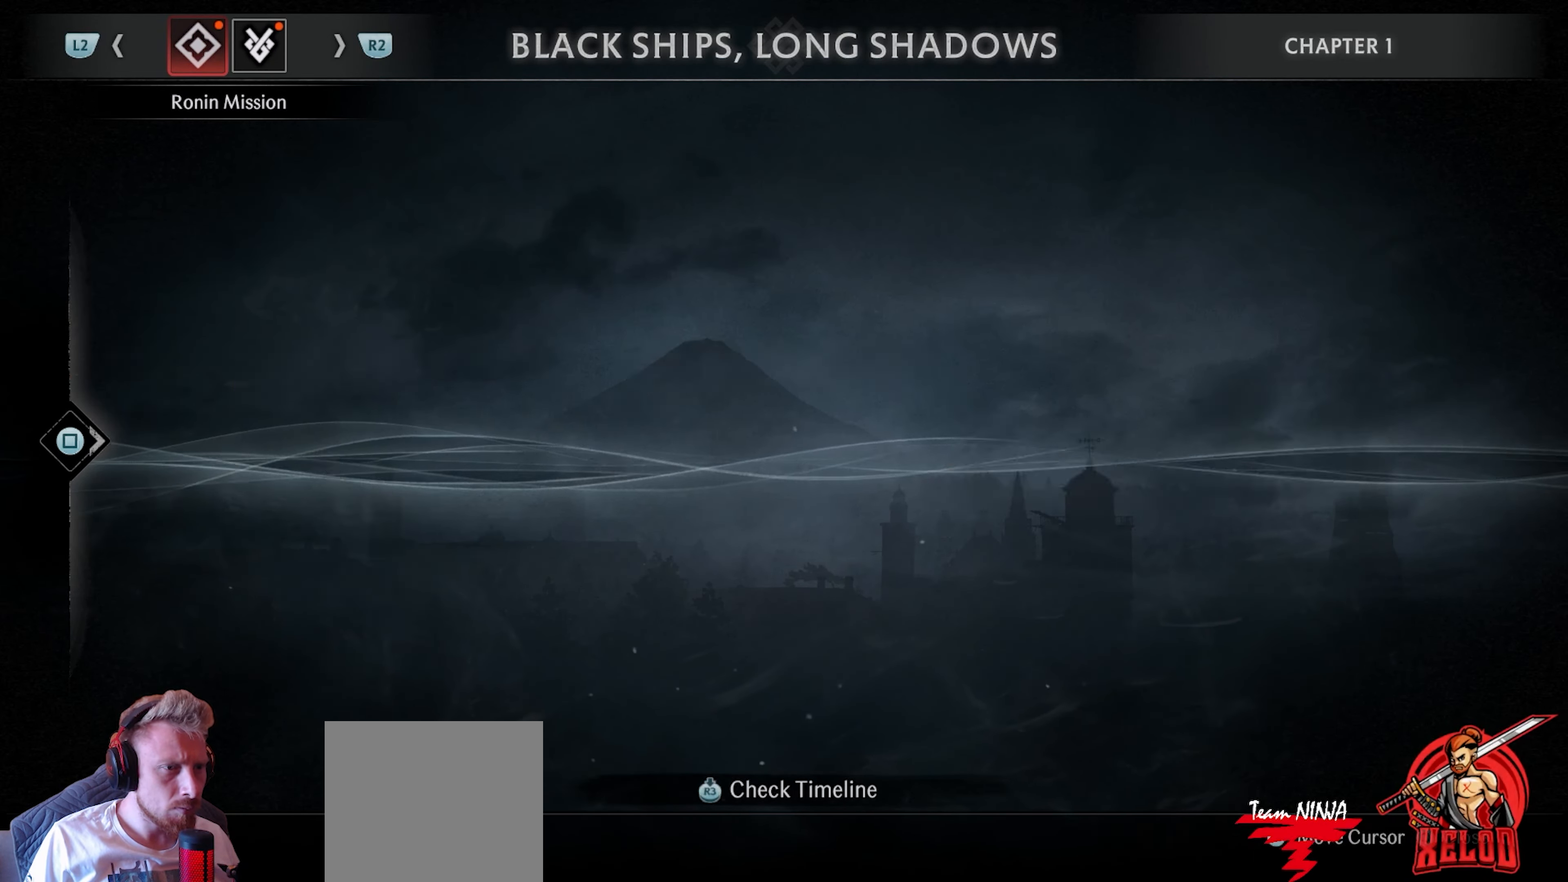
{"buttons": [], "left_stick": "center", "right_stick": "center", "events": [[50, "R3", "up"], [333, "DPAD_LEFT", "down"], [467, "DPAD_LEFT", "up"]]}
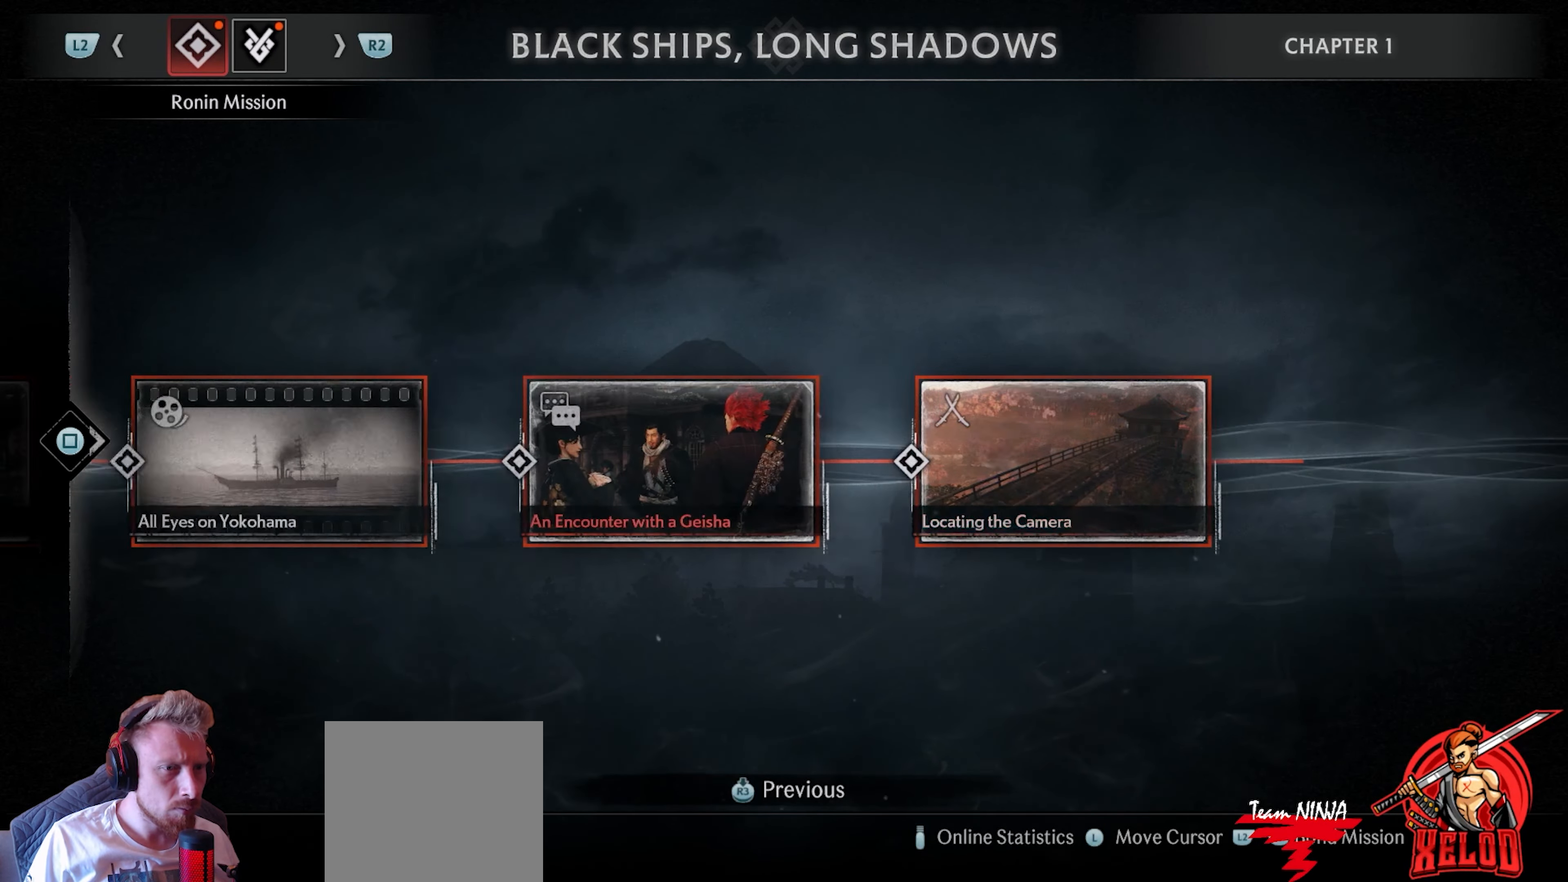
{"buttons": [], "left_stick": "center", "right_stick": "center", "events": [[267, "DPAD_RIGHT", "down"], [383, "DPAD_RIGHT", "up"]]}
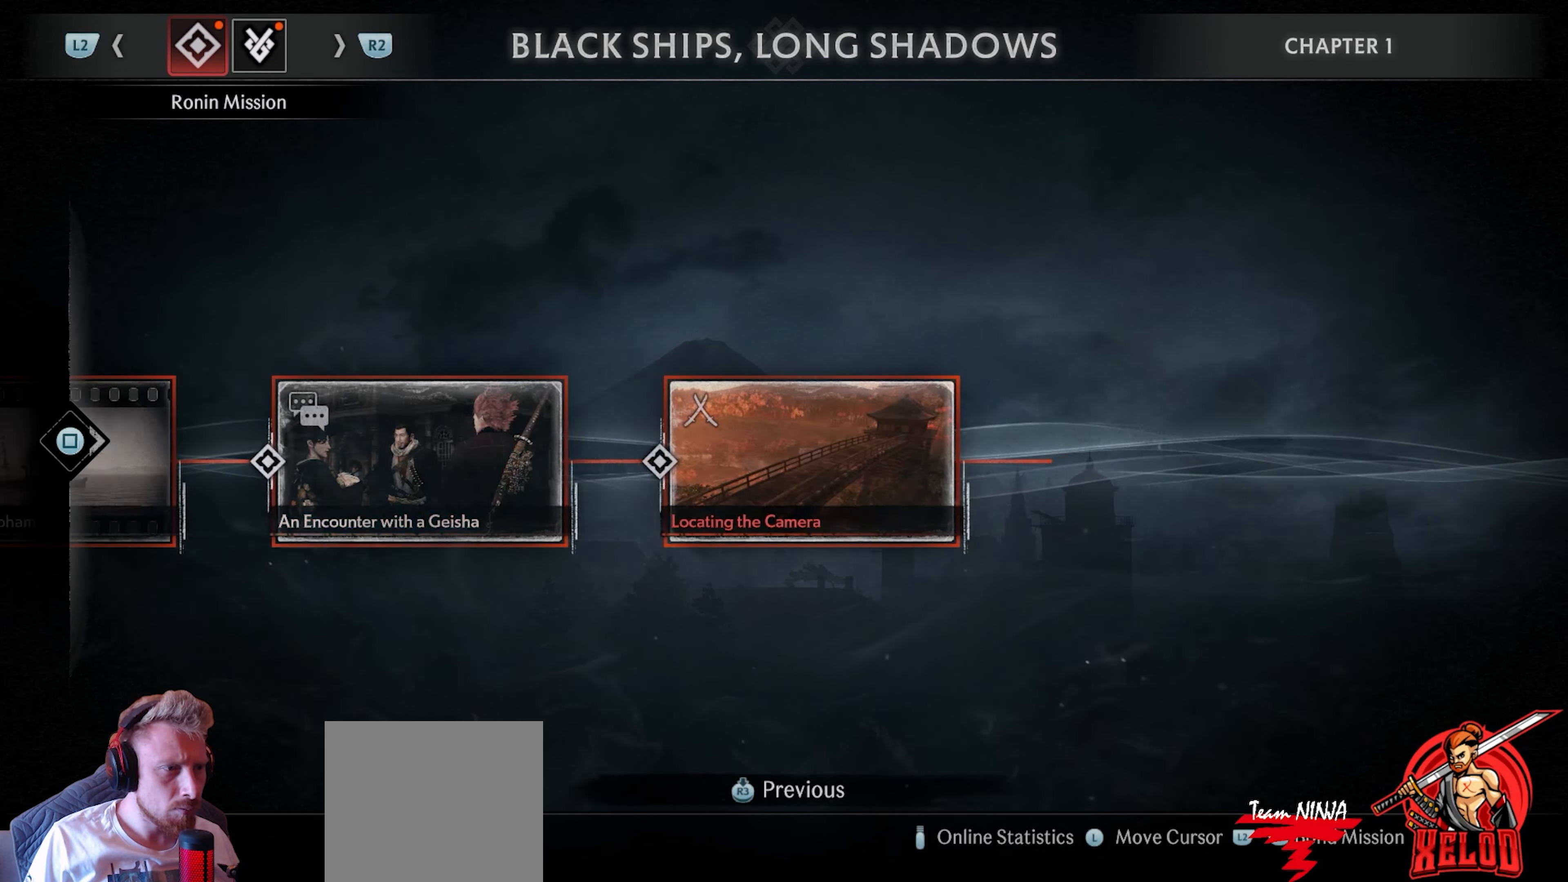
{"buttons": [], "left_stick": "center", "right_stick": "center", "events": [[67, "CROSS", "down"], [233, "CROSS", "up"]]}
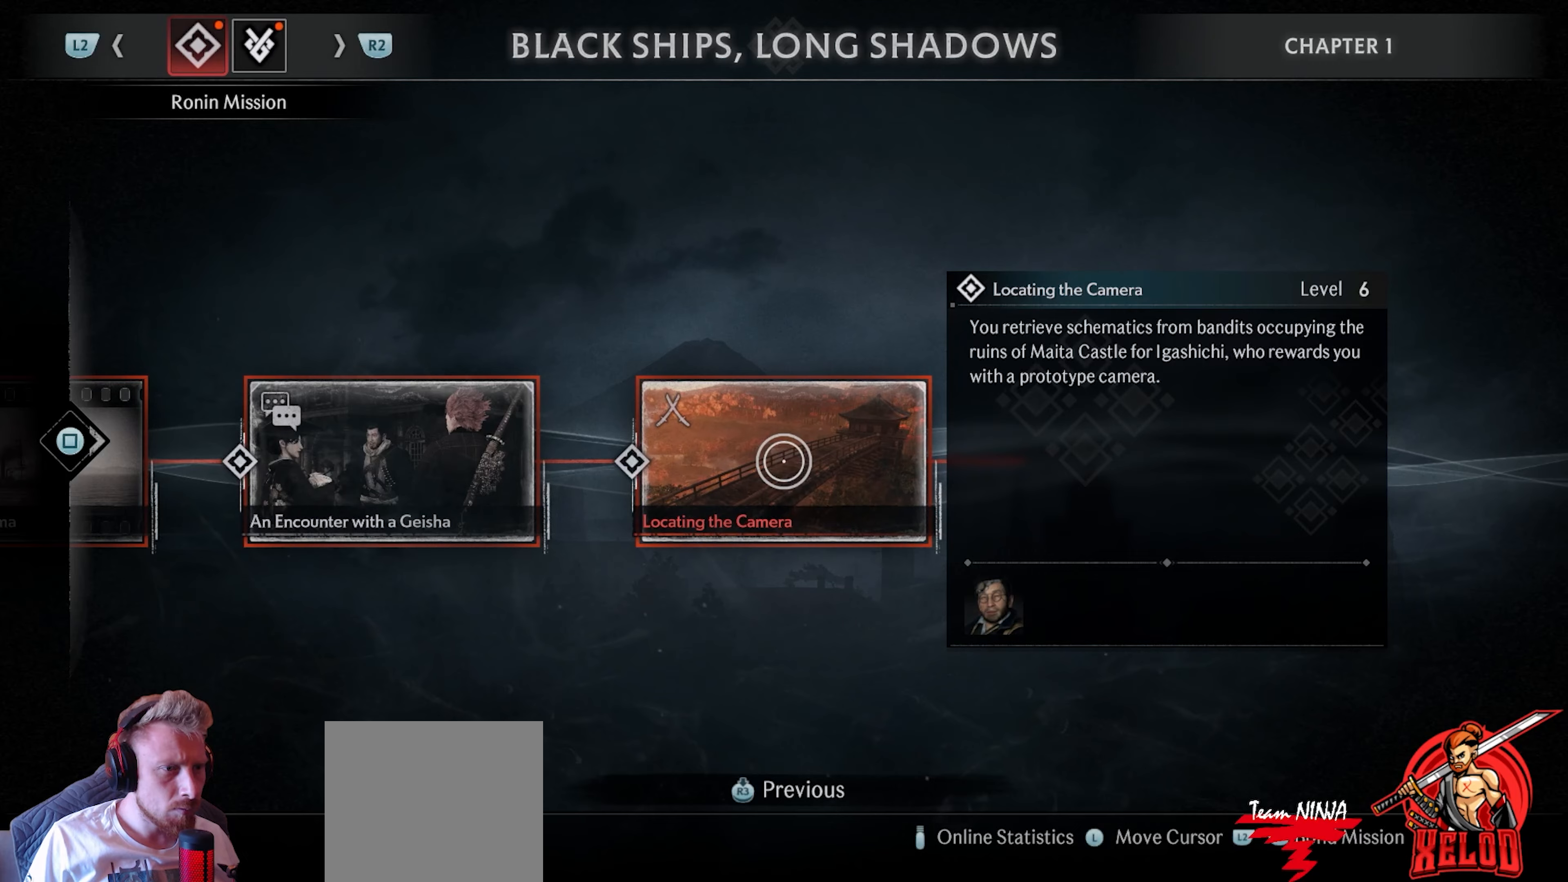
{"buttons": [], "left_stick": "center", "right_stick": "center", "events": [[267, "DPAD_LEFT", "down"], [367, "DPAD_LEFT", "up"]]}